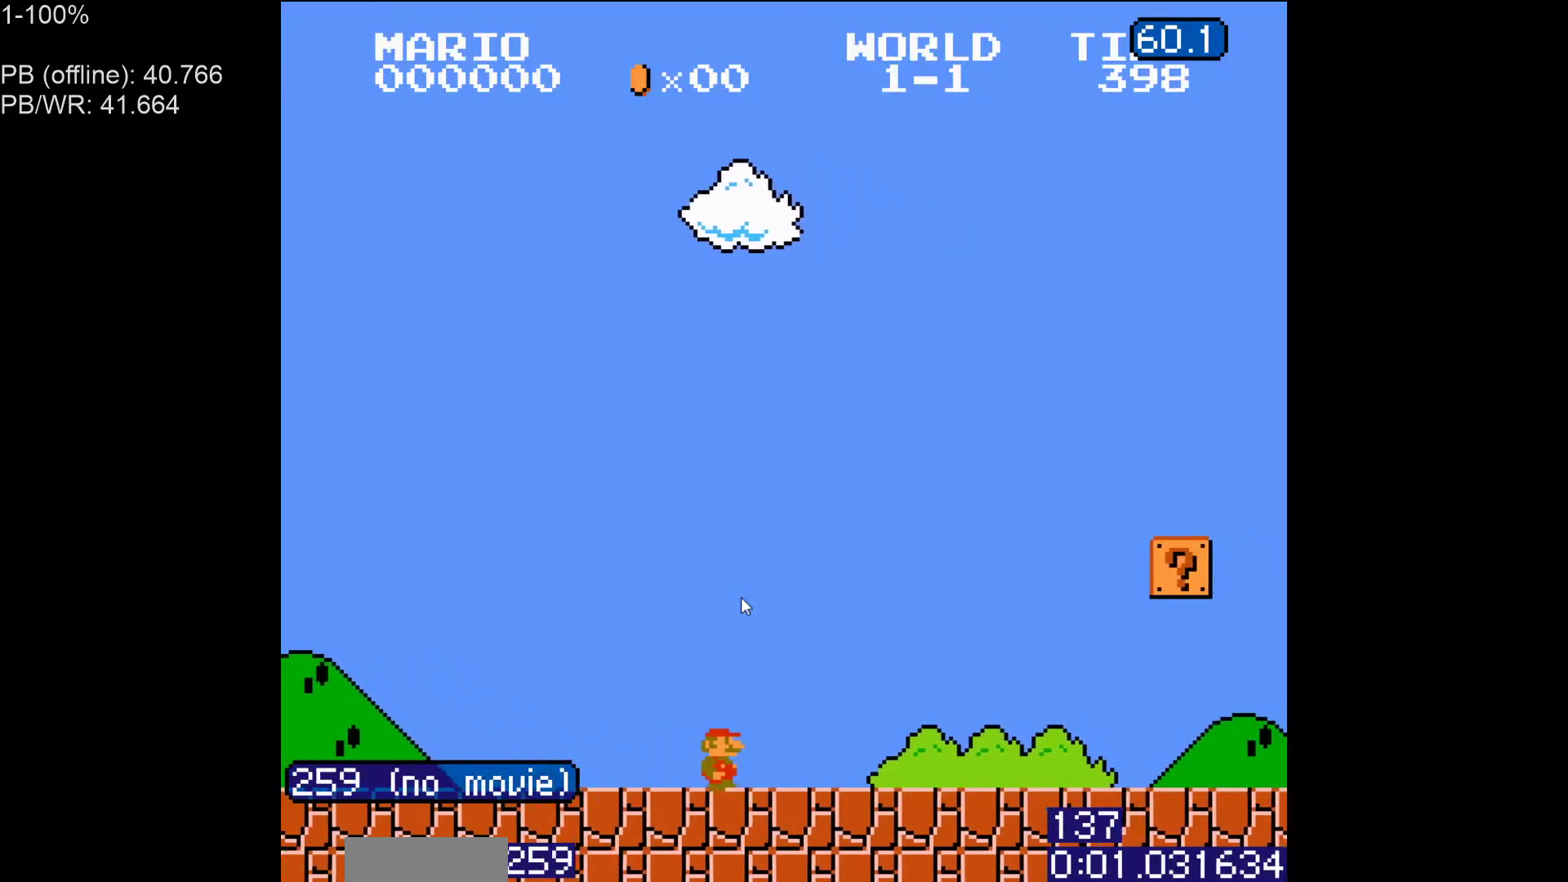
Gameplay with a controller (Nintendo layout); each line is a JSON object with the inputs held at the frame after it. "events" lists button and stick changes between this image and that frame as [ms after this image, input, new state], when the widget could be followed in between. Not read: L3 R3.
{"buttons": ["B", "DPAD_RIGHT"], "events": []}
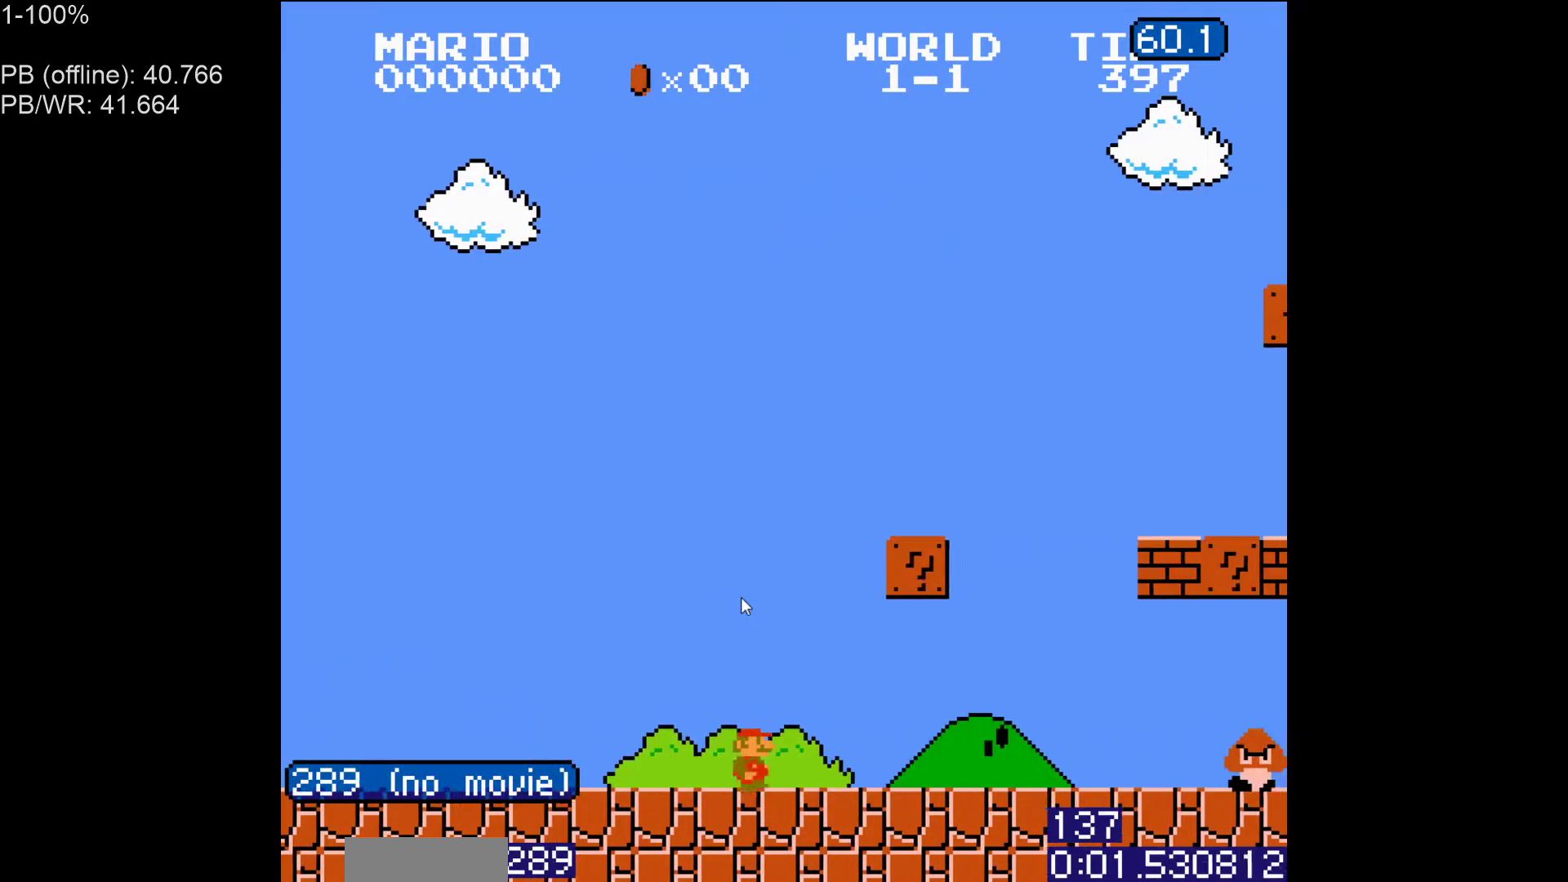
{"buttons": ["A", "B"], "events": [[117, "A", "down"], [233, "A", "up"], [300, "DPAD_RIGHT", "up"], [433, "DPAD_LEFT", "down"], [483, "DPAD_LEFT", "up"], [500, "A", "down"]]}
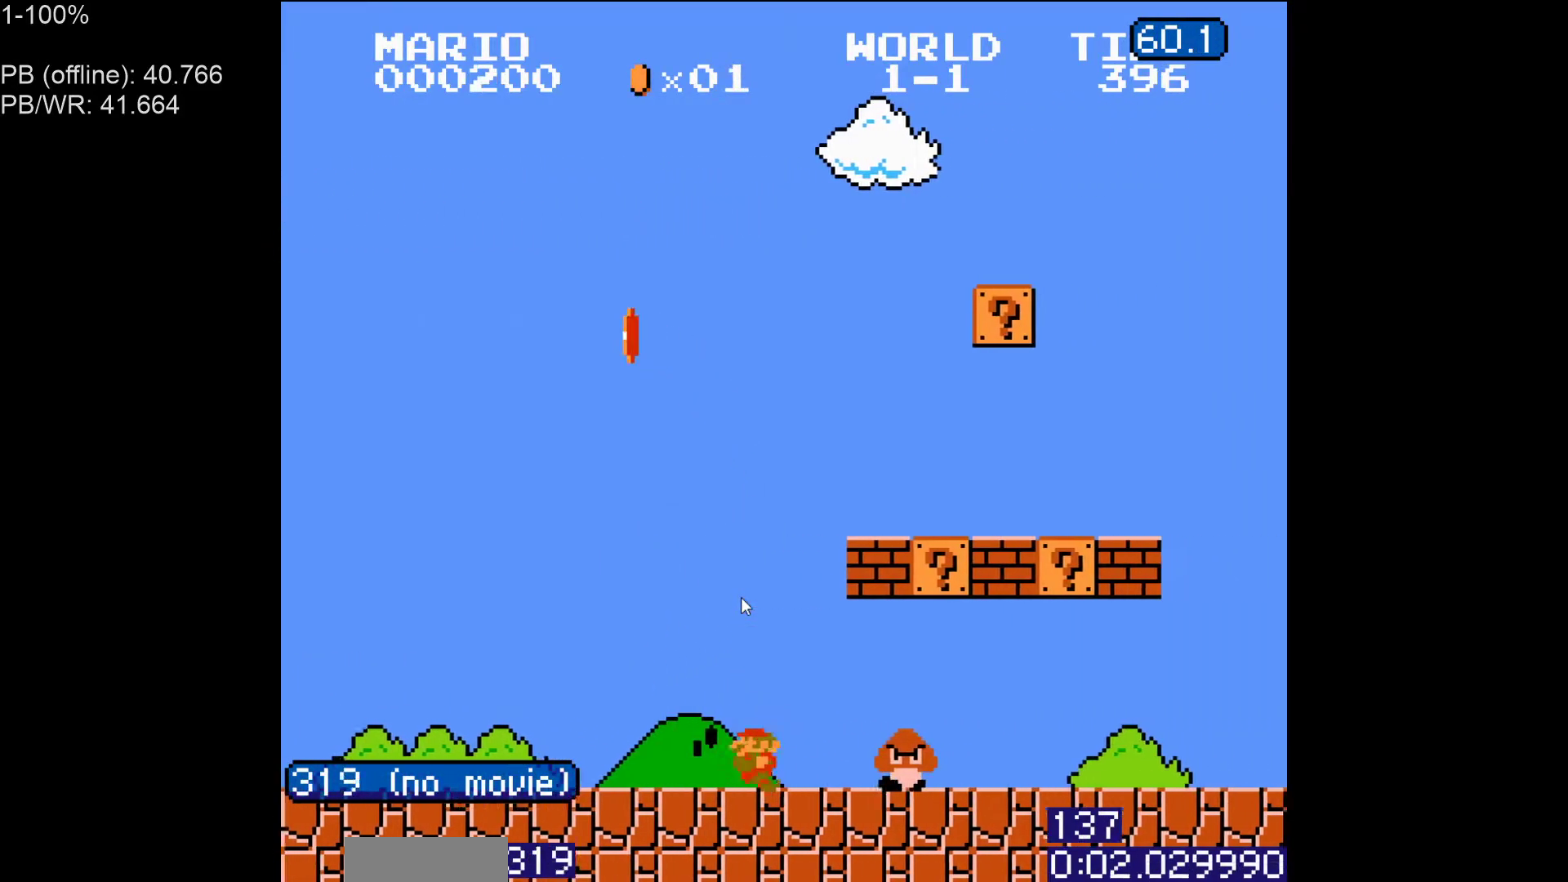
{"buttons": ["B", "DPAD_RIGHT"], "events": [[50, "DPAD_RIGHT", "down"], [100, "A", "up"]]}
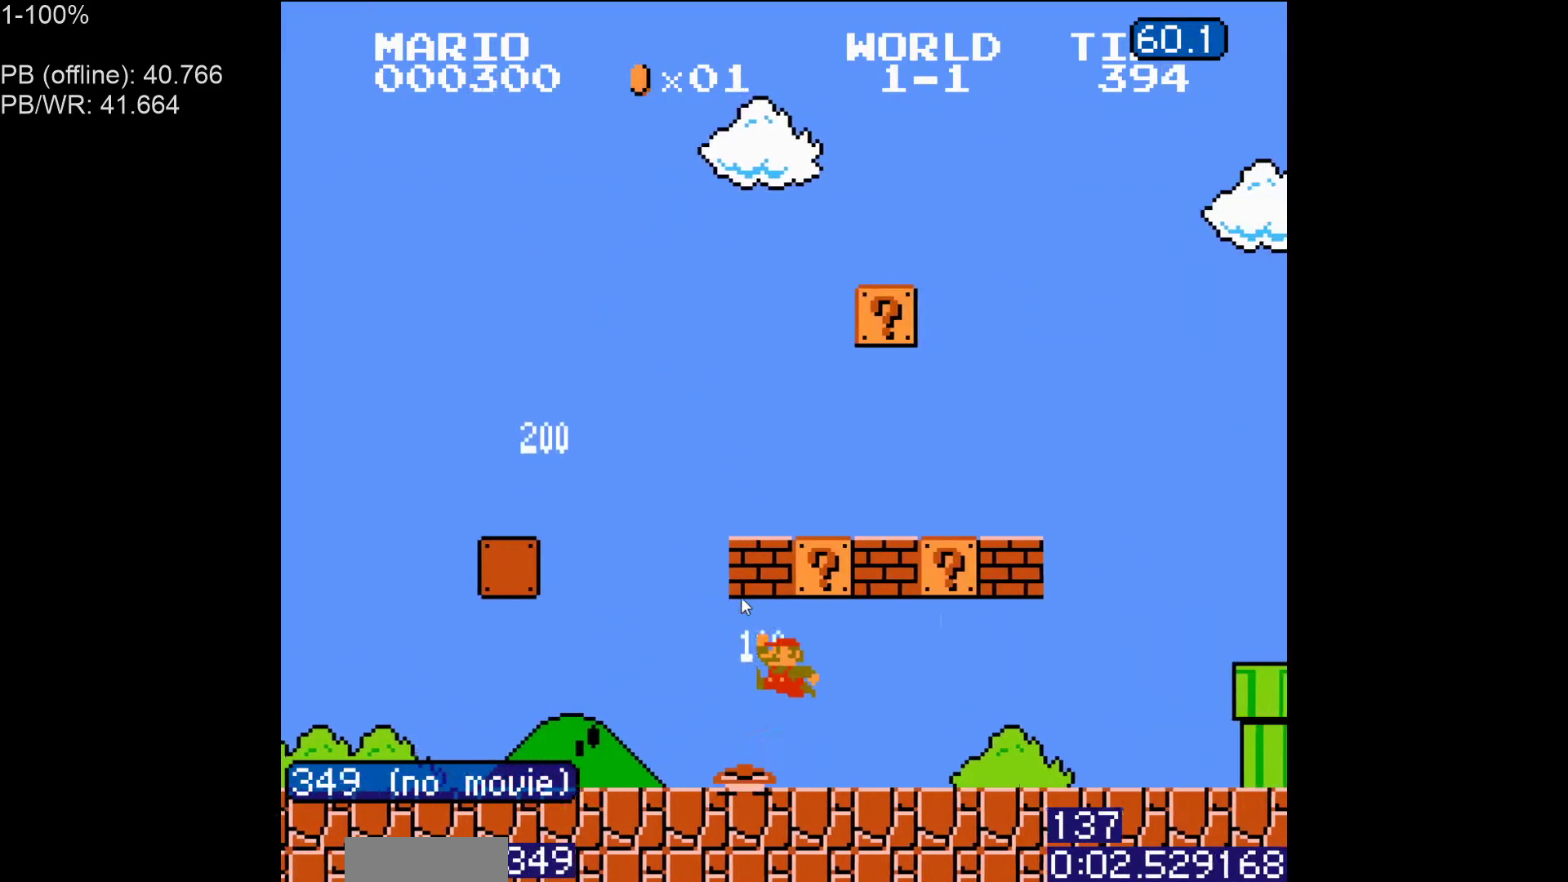
{"buttons": ["B", "DPAD_LEFT"], "events": [[233, "DPAD_LEFT", "down"], [233, "DPAD_RIGHT", "up"], [300, "A", "down"], [417, "A", "up"]]}
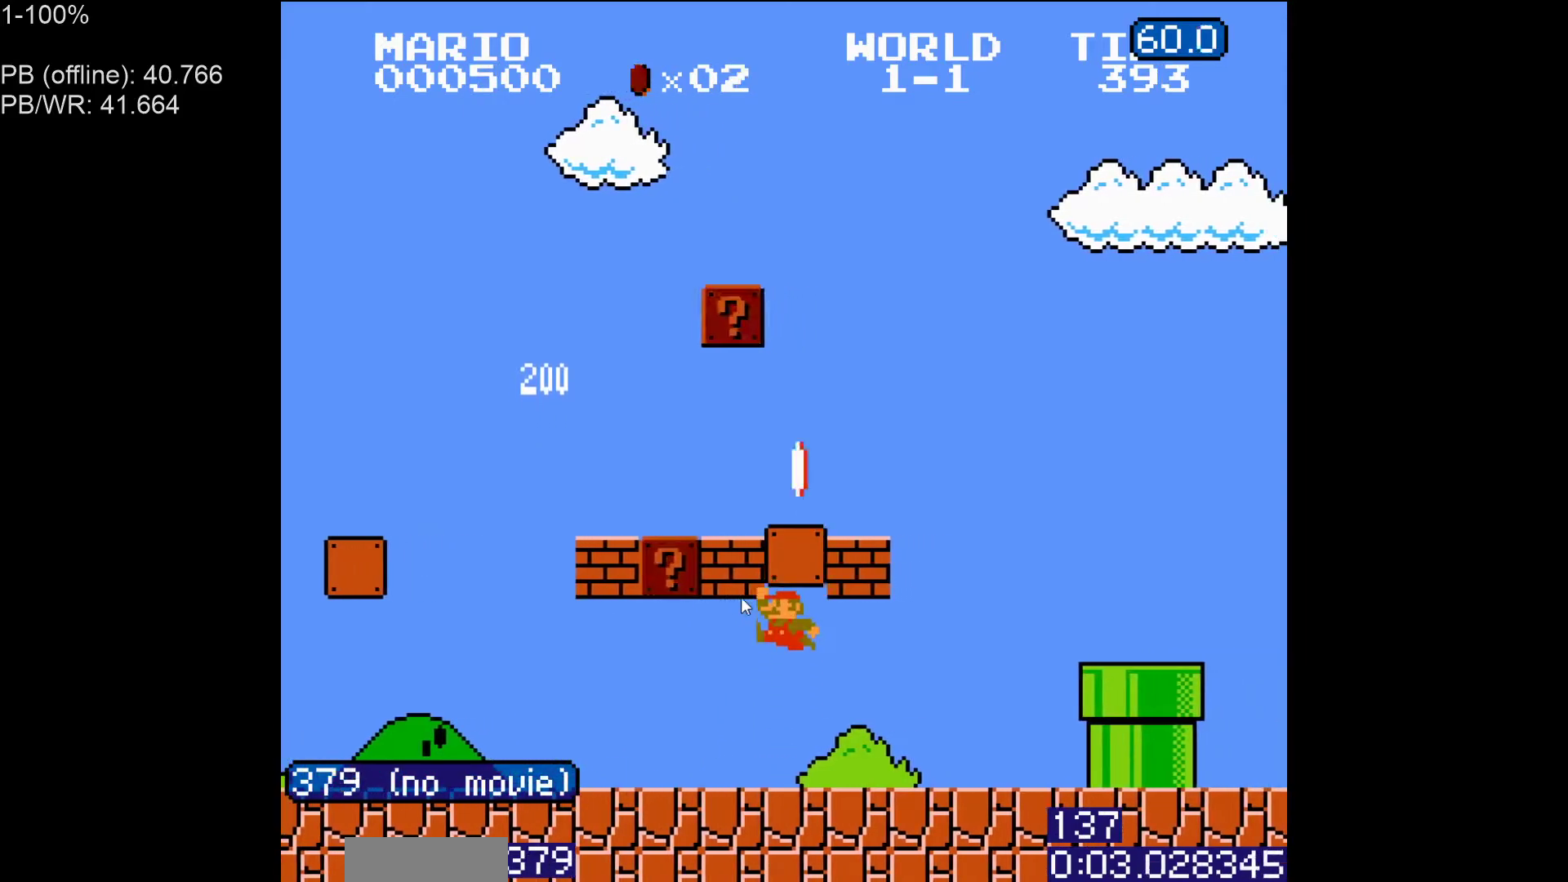
{"buttons": ["A", "B", "DPAD_LEFT"], "events": [[467, "A", "down"]]}
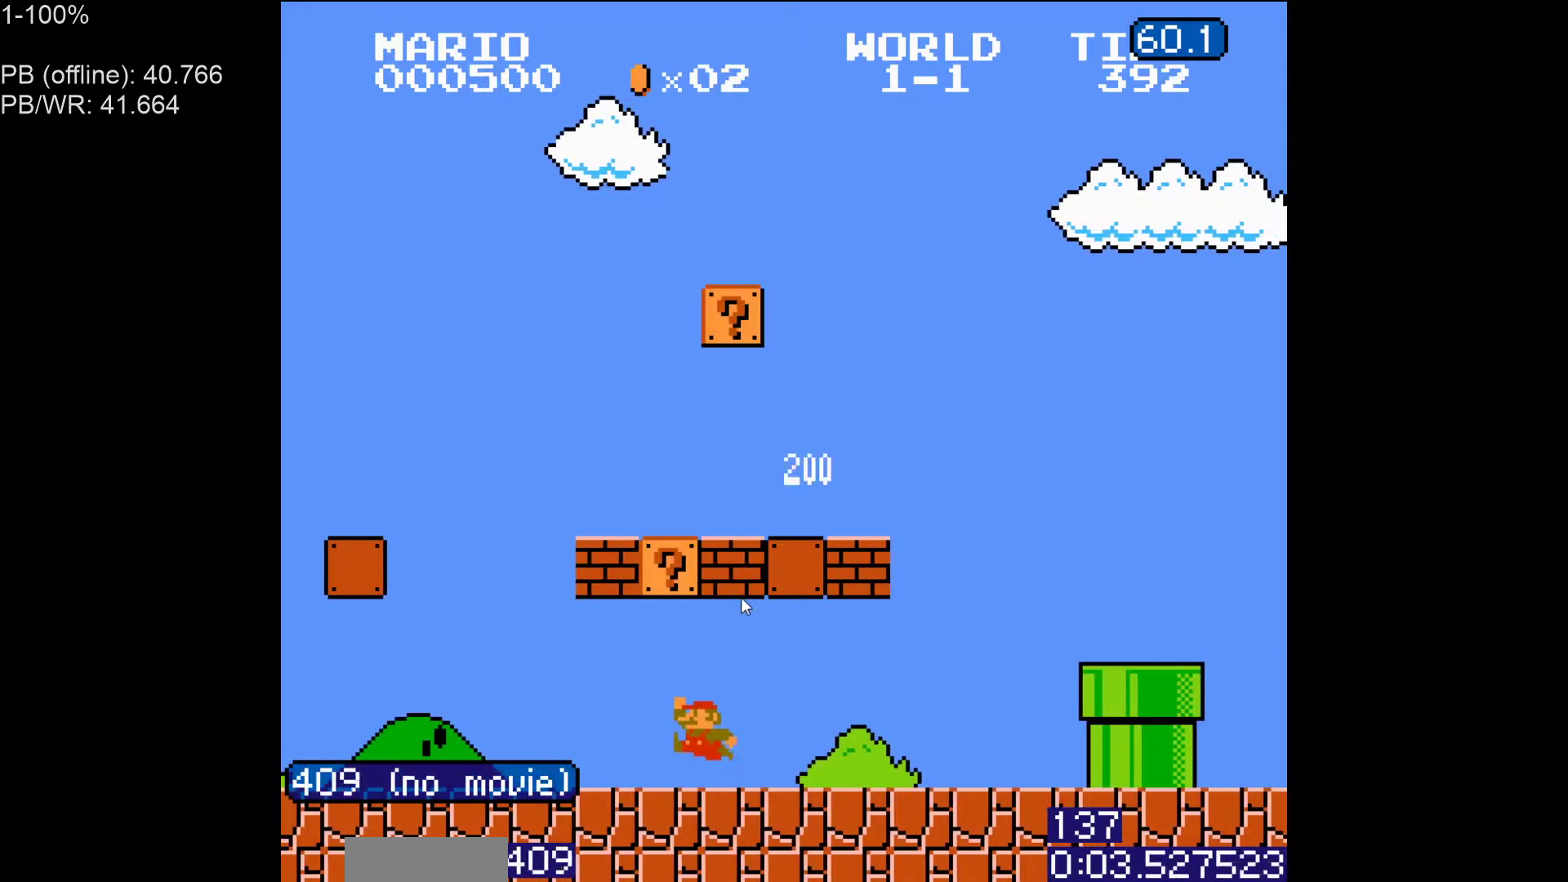
{"buttons": ["A", "B", "DPAD_RIGHT"], "events": [[100, "A", "up"], [150, "DPAD_LEFT", "up"], [183, "DPAD_RIGHT", "down"], [367, "A", "down"]]}
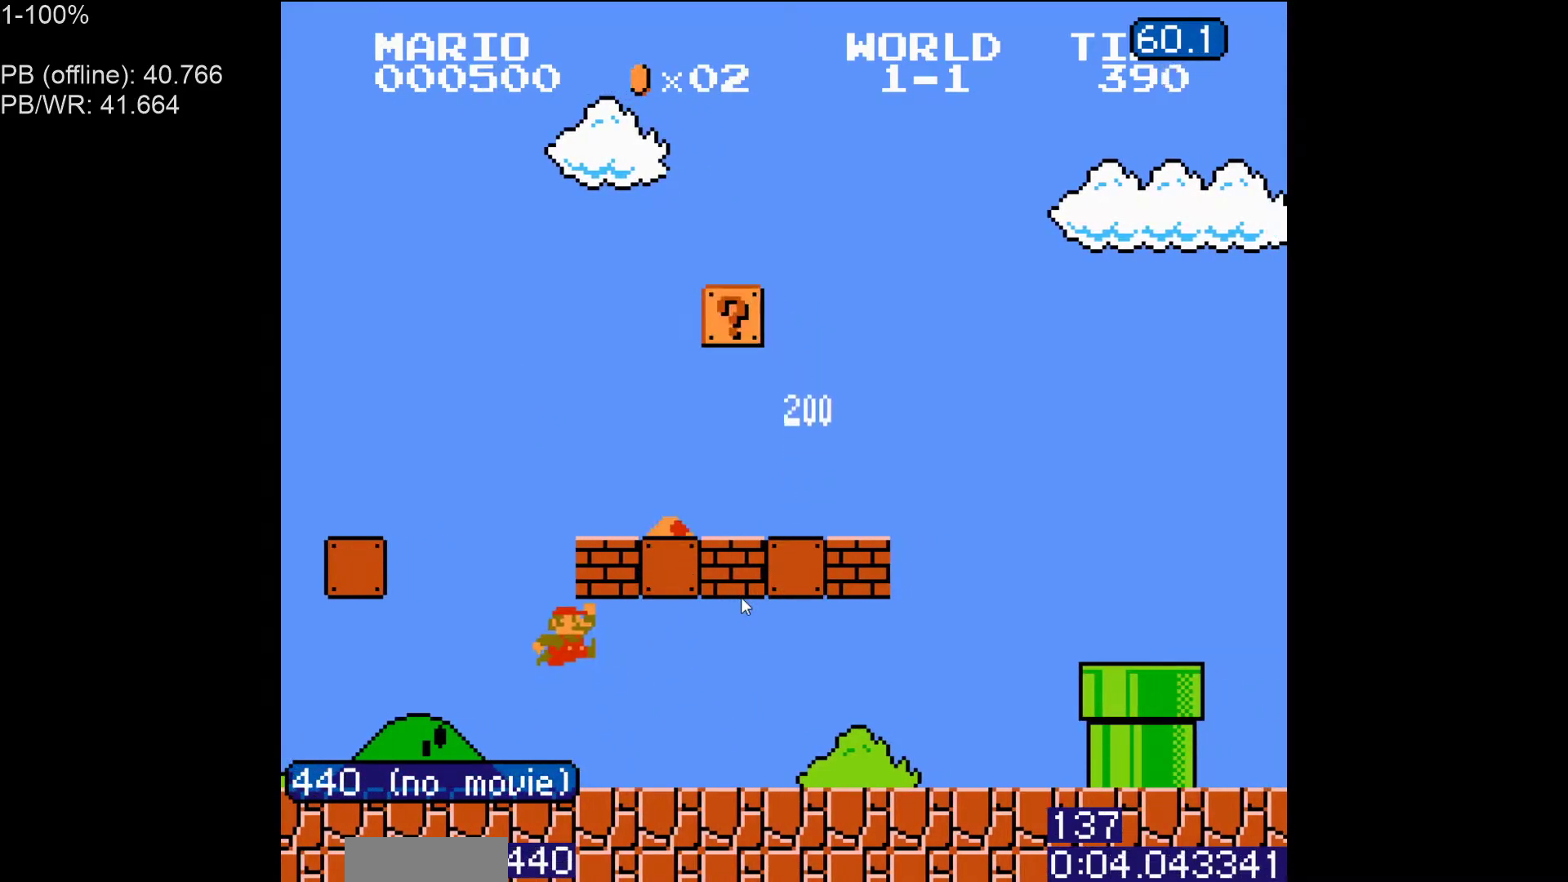
{"buttons": ["B", "DPAD_RIGHT"], "events": [[233, "A", "up"]]}
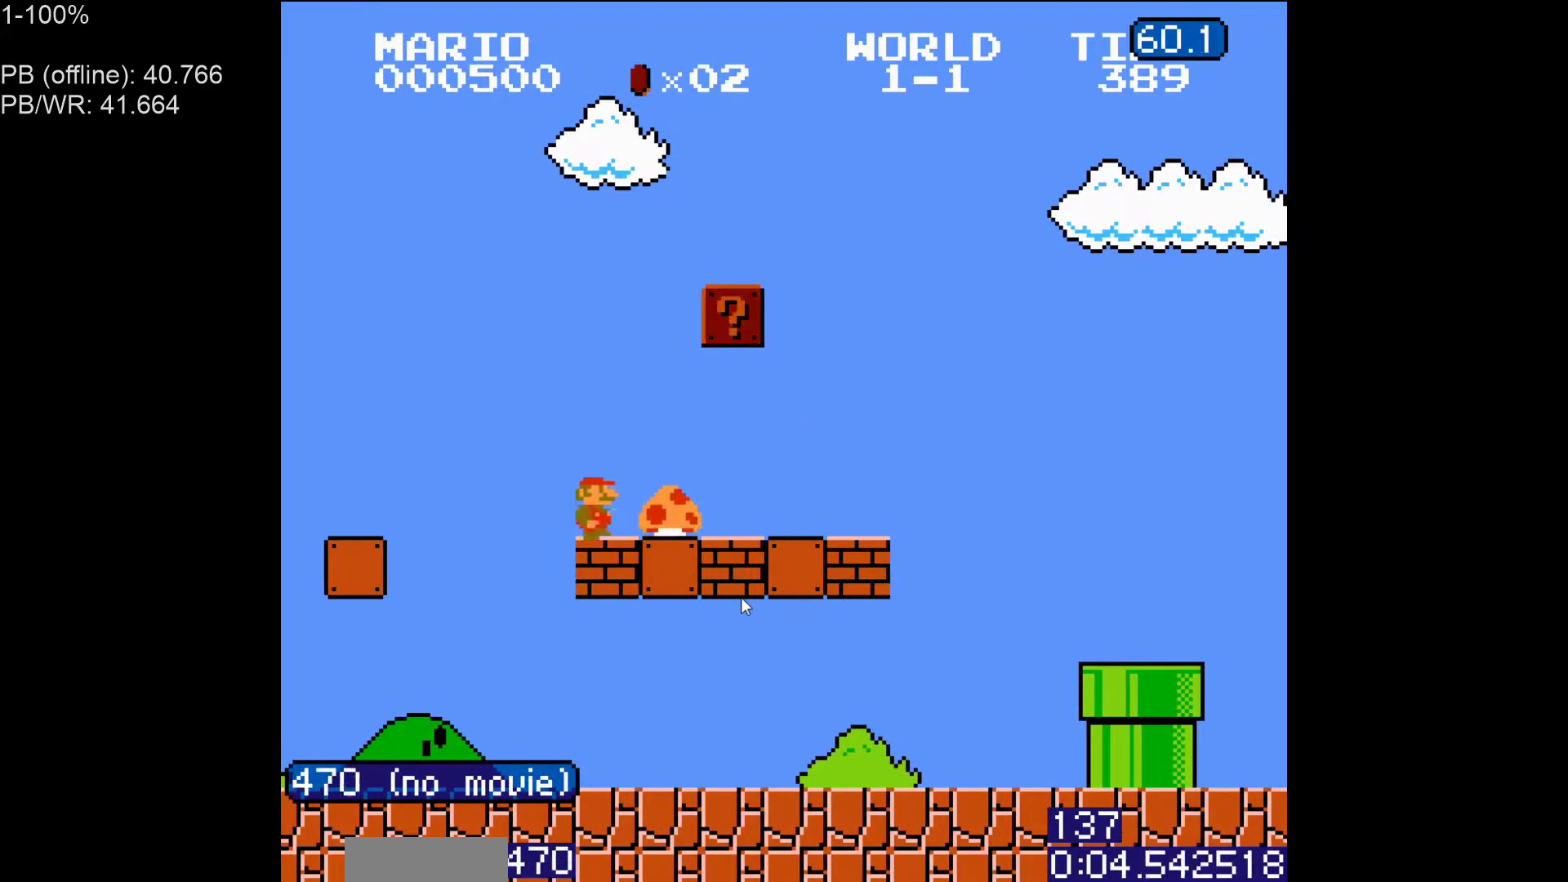
{"buttons": ["B", "DPAD_RIGHT"], "events": []}
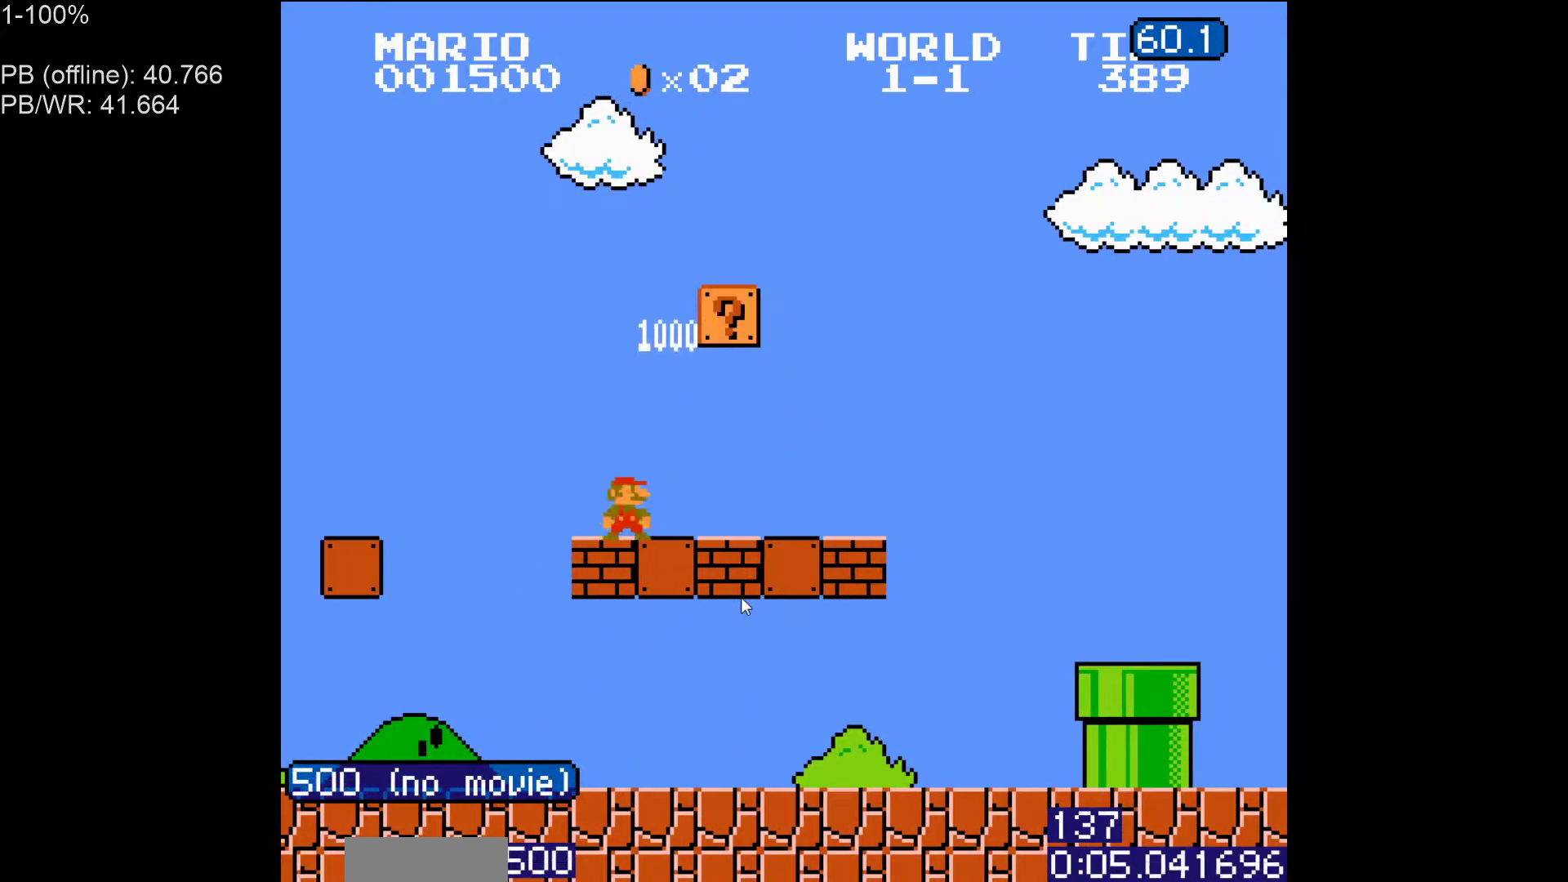
{"buttons": ["B", "DPAD_RIGHT"], "events": []}
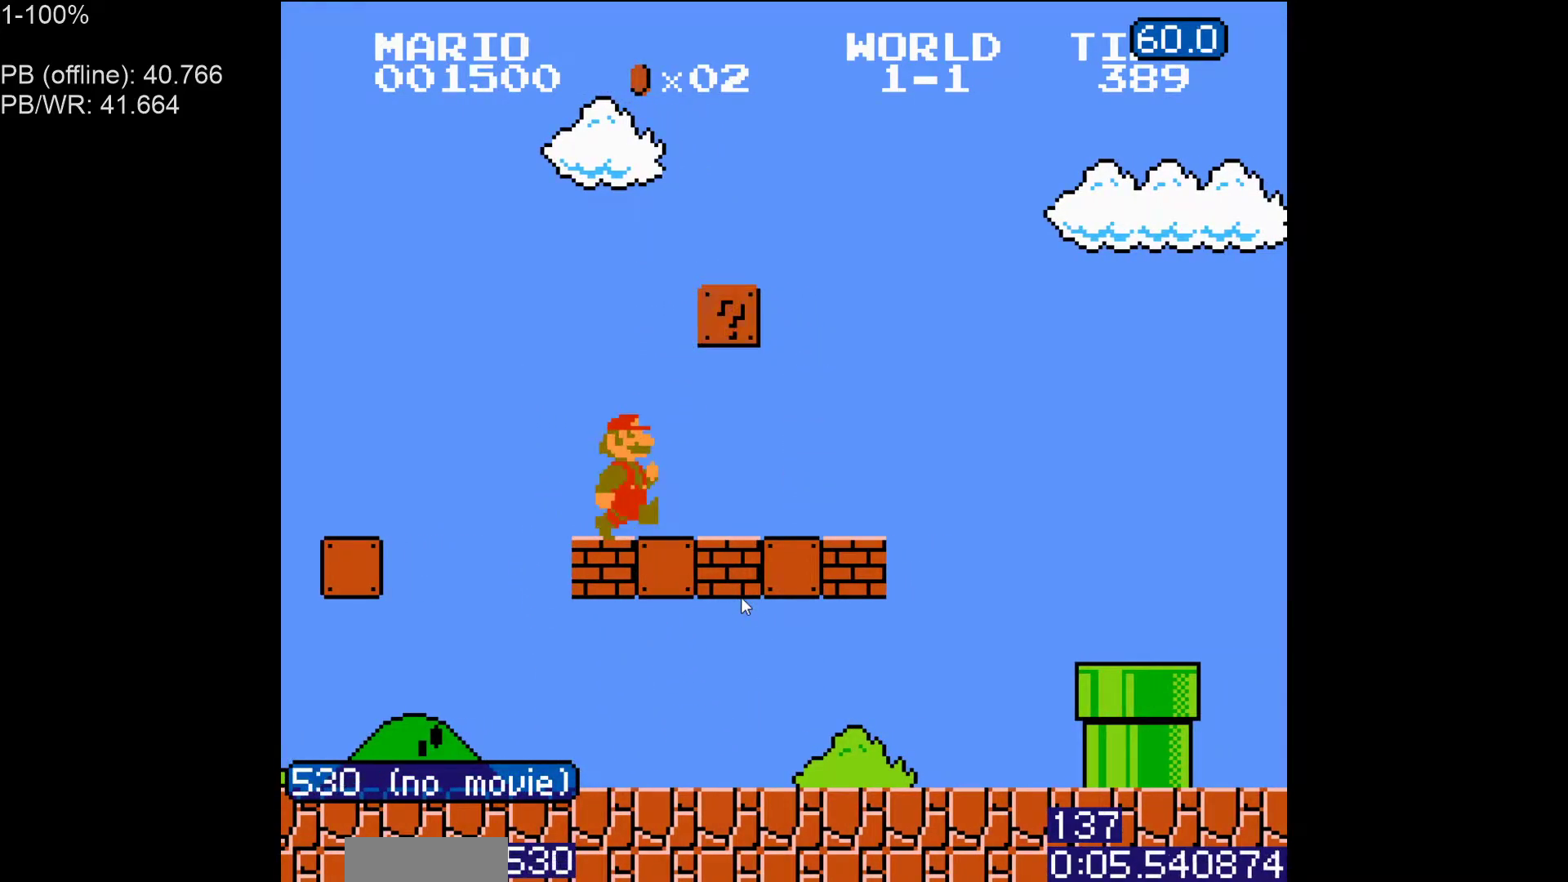
{"buttons": ["B", "DPAD_RIGHT"], "events": [[200, "A", "down"], [333, "A", "up"]]}
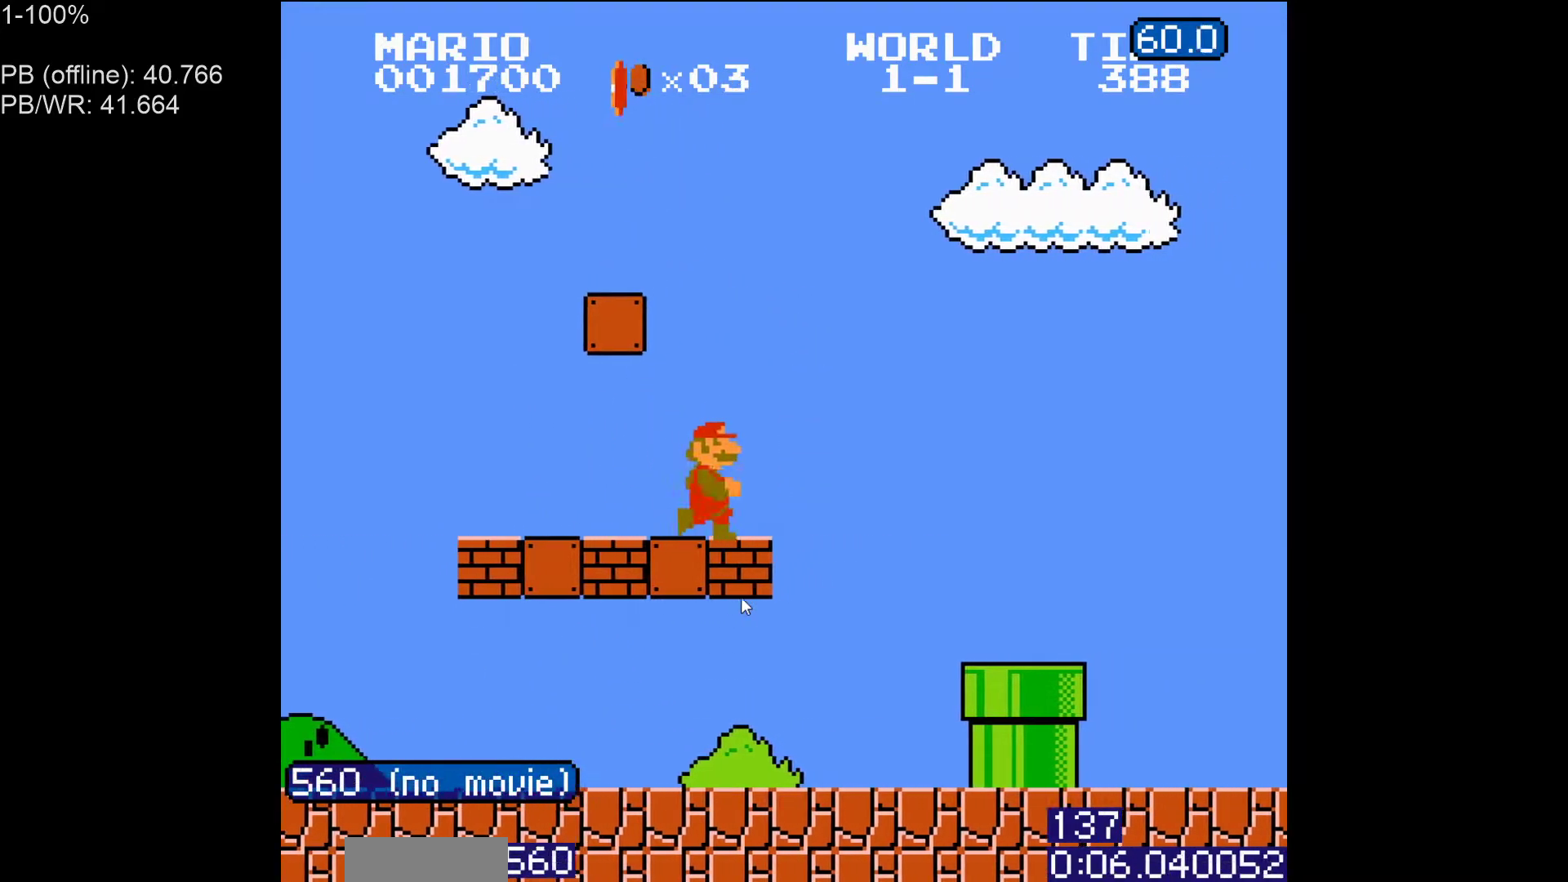
{"buttons": ["B", "DPAD_RIGHT"], "events": [[17, "A", "down"], [483, "A", "up"]]}
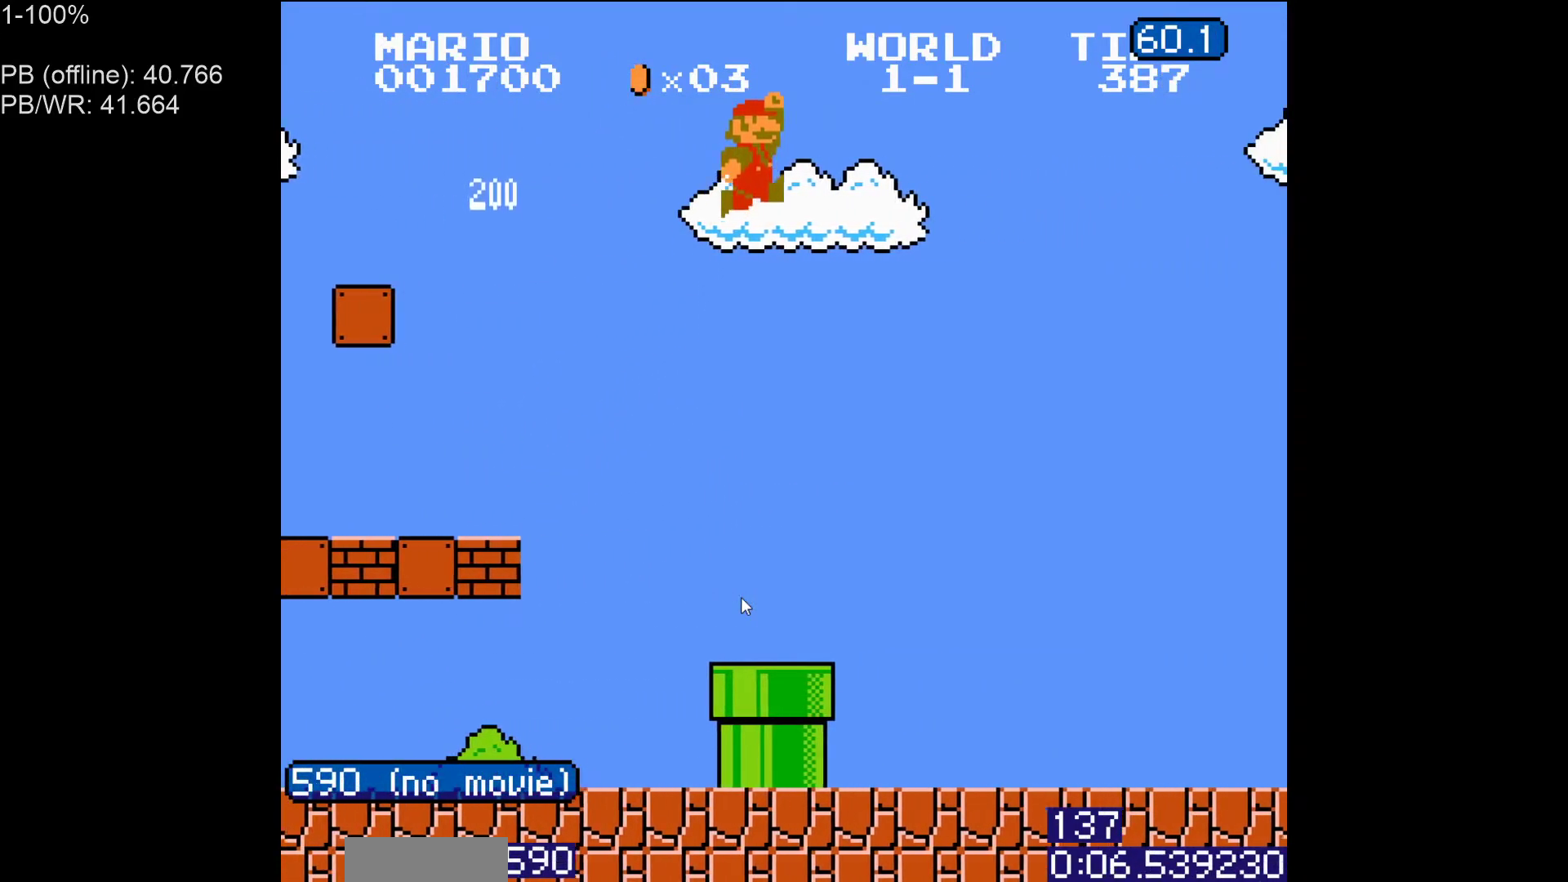
{"buttons": ["B", "DPAD_RIGHT"], "events": []}
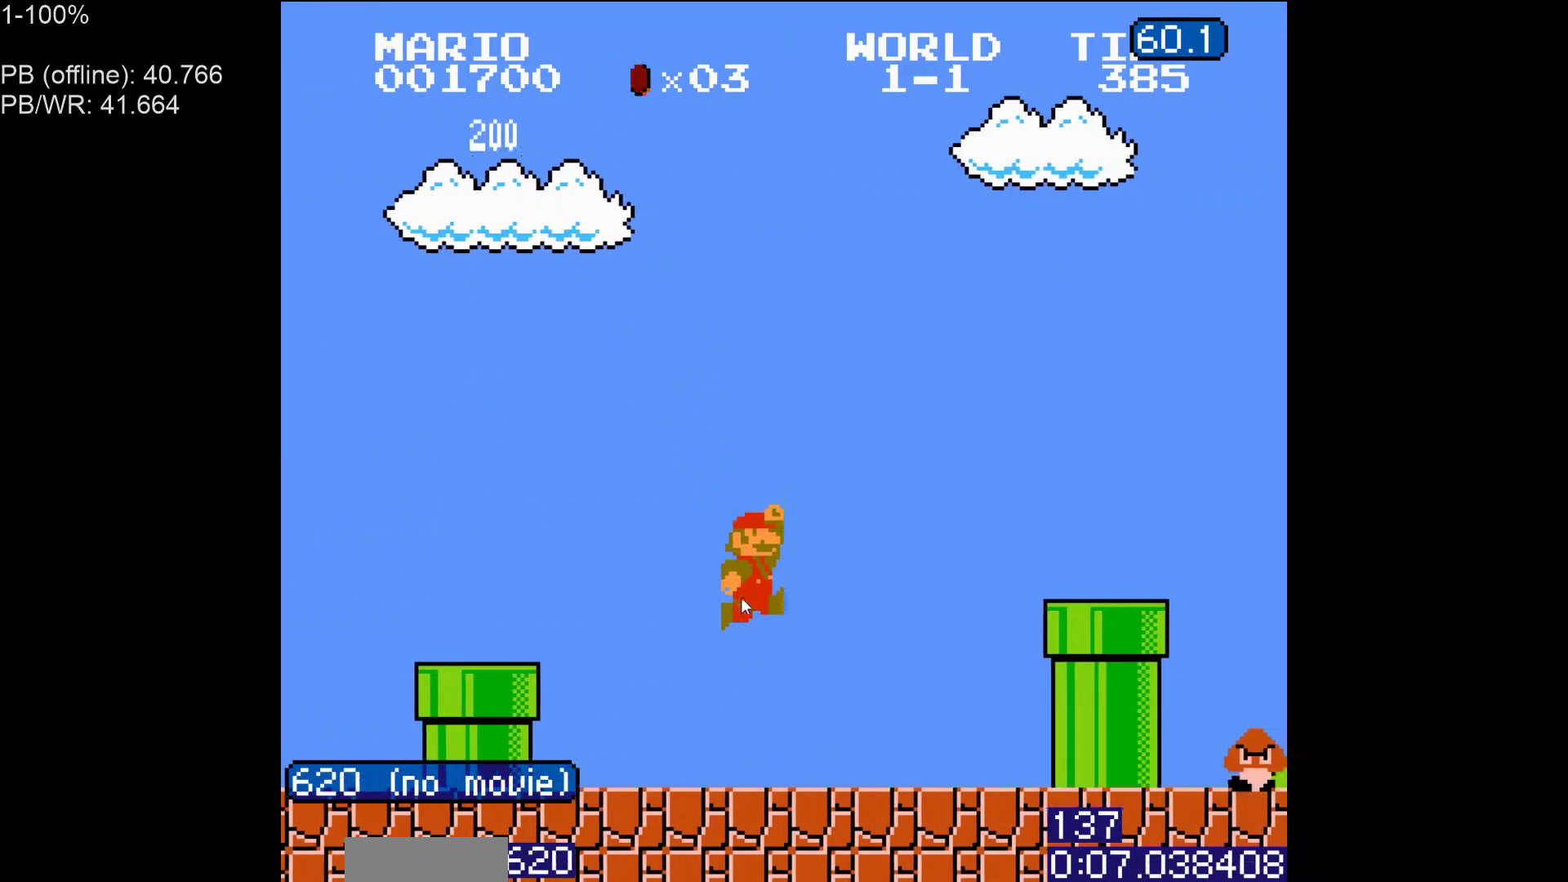
{"buttons": ["B", "DPAD_RIGHT"], "events": [[117, "DPAD_RIGHT", "up"], [150, "DPAD_LEFT", "down"], [167, "A", "down"], [183, "DPAD_LEFT", "up"], [267, "DPAD_RIGHT", "down"], [500, "A", "up"]]}
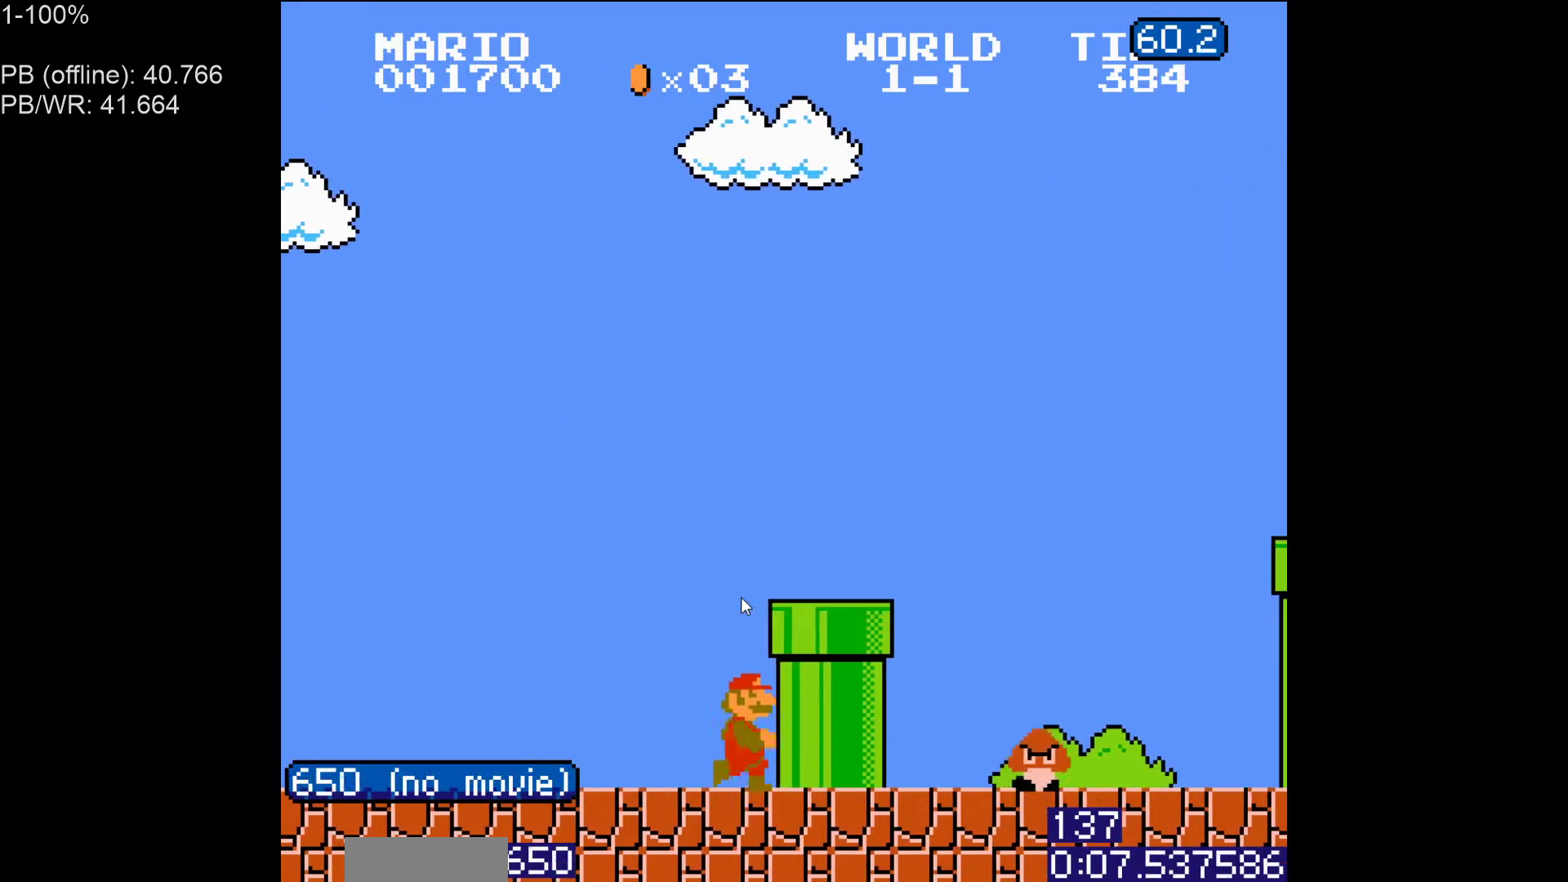
{"buttons": ["A", "B", "DPAD_RIGHT"], "events": [[50, "DPAD_RIGHT", "up"], [367, "A", "down"], [367, "DPAD_LEFT", "down"], [417, "DPAD_LEFT", "up"], [467, "DPAD_RIGHT", "down"]]}
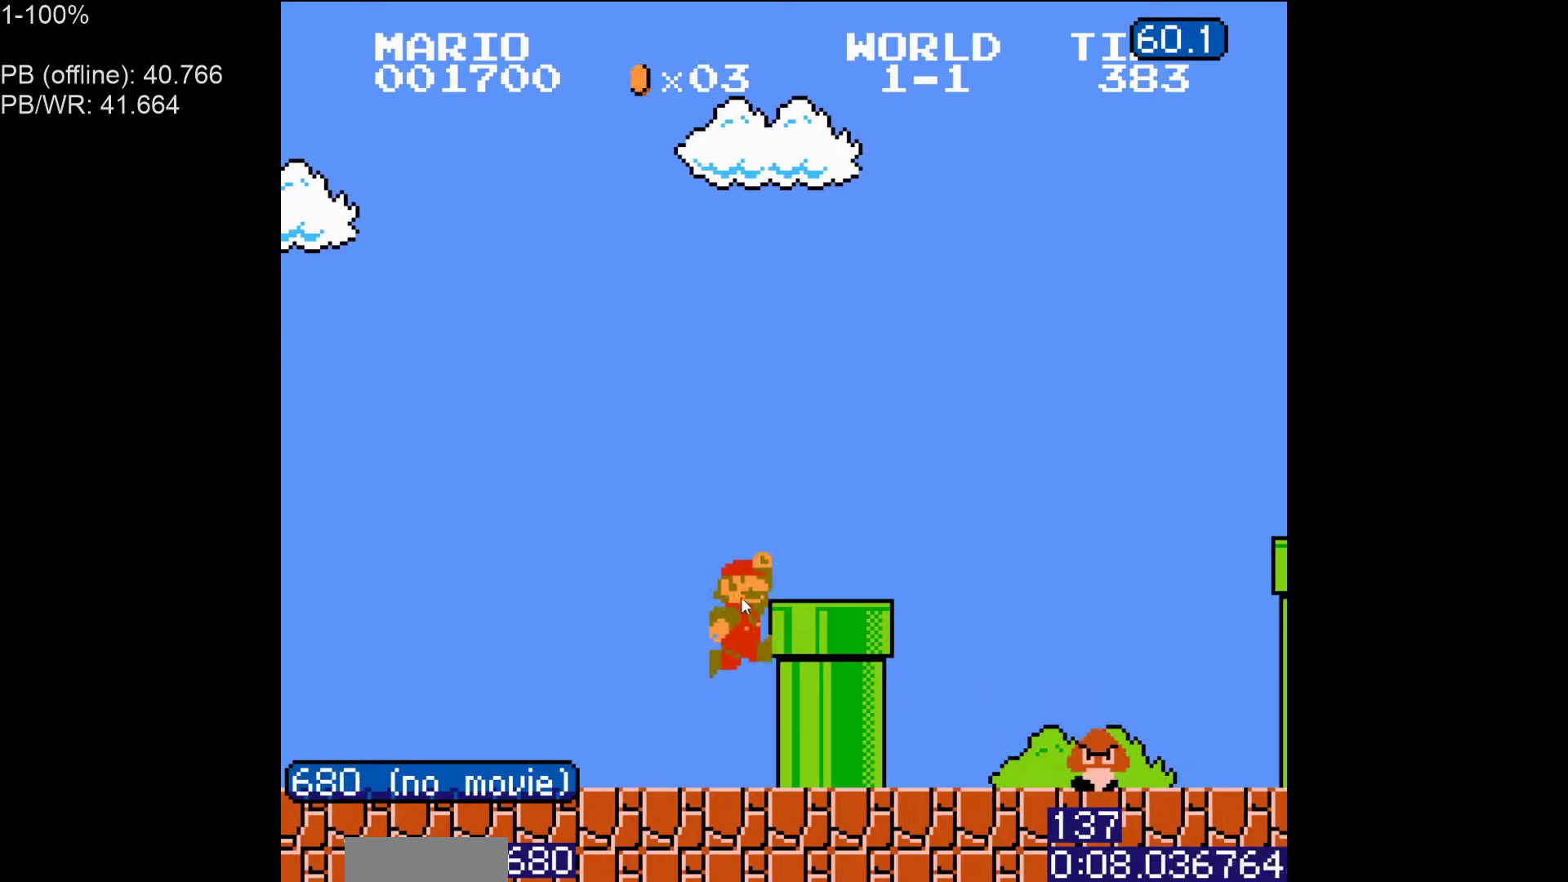
{"buttons": ["B", "DPAD_RIGHT"], "events": [[250, "A", "up"]]}
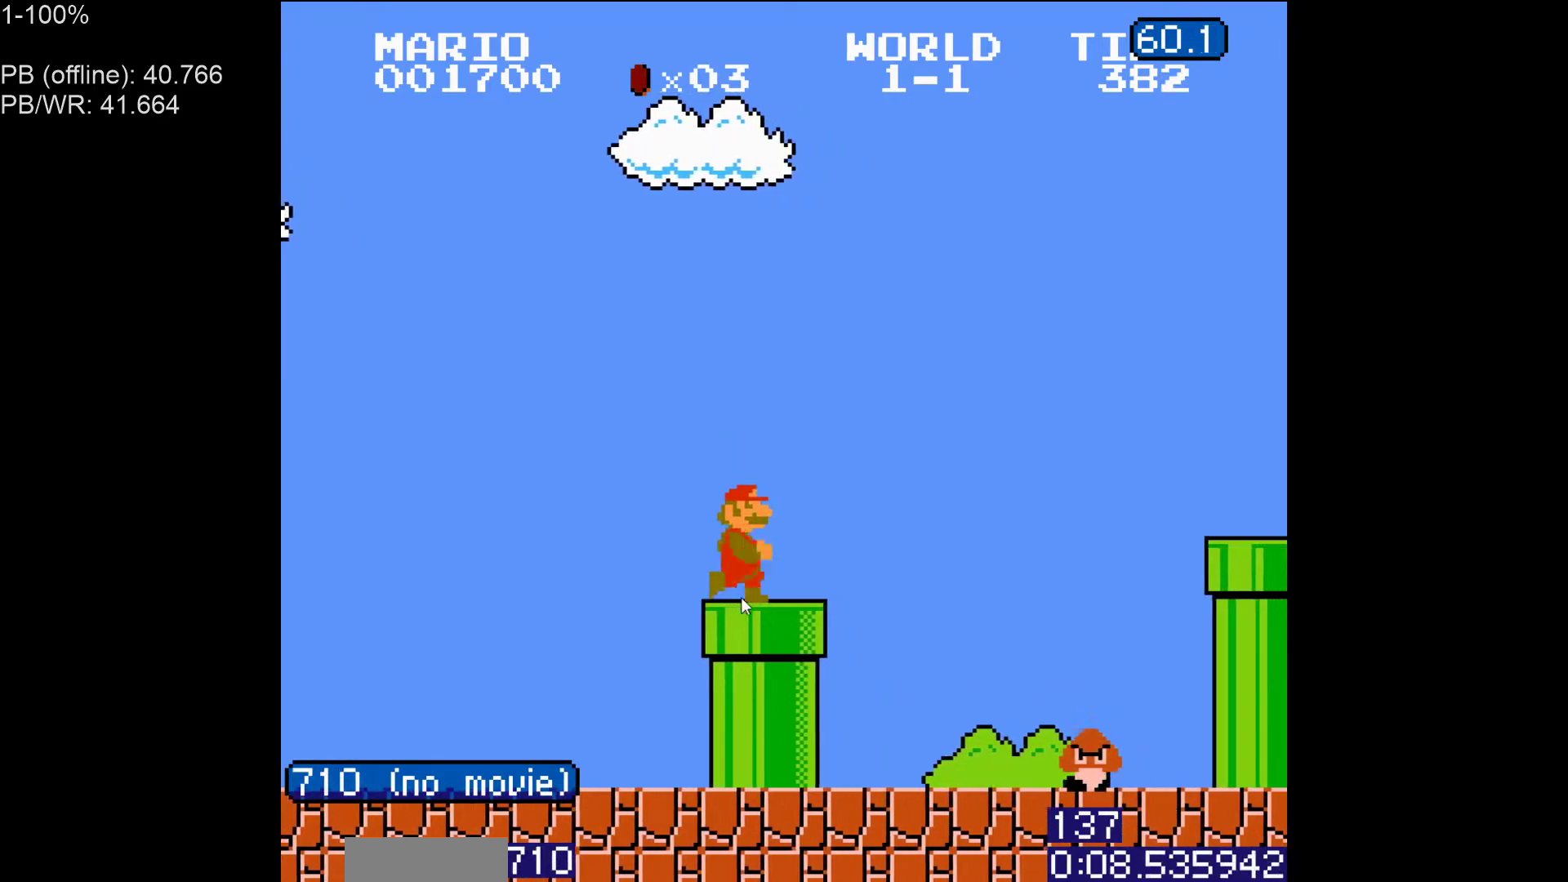
{"buttons": ["B", "DPAD_RIGHT"], "events": [[150, "A", "down"], [250, "A", "up"]]}
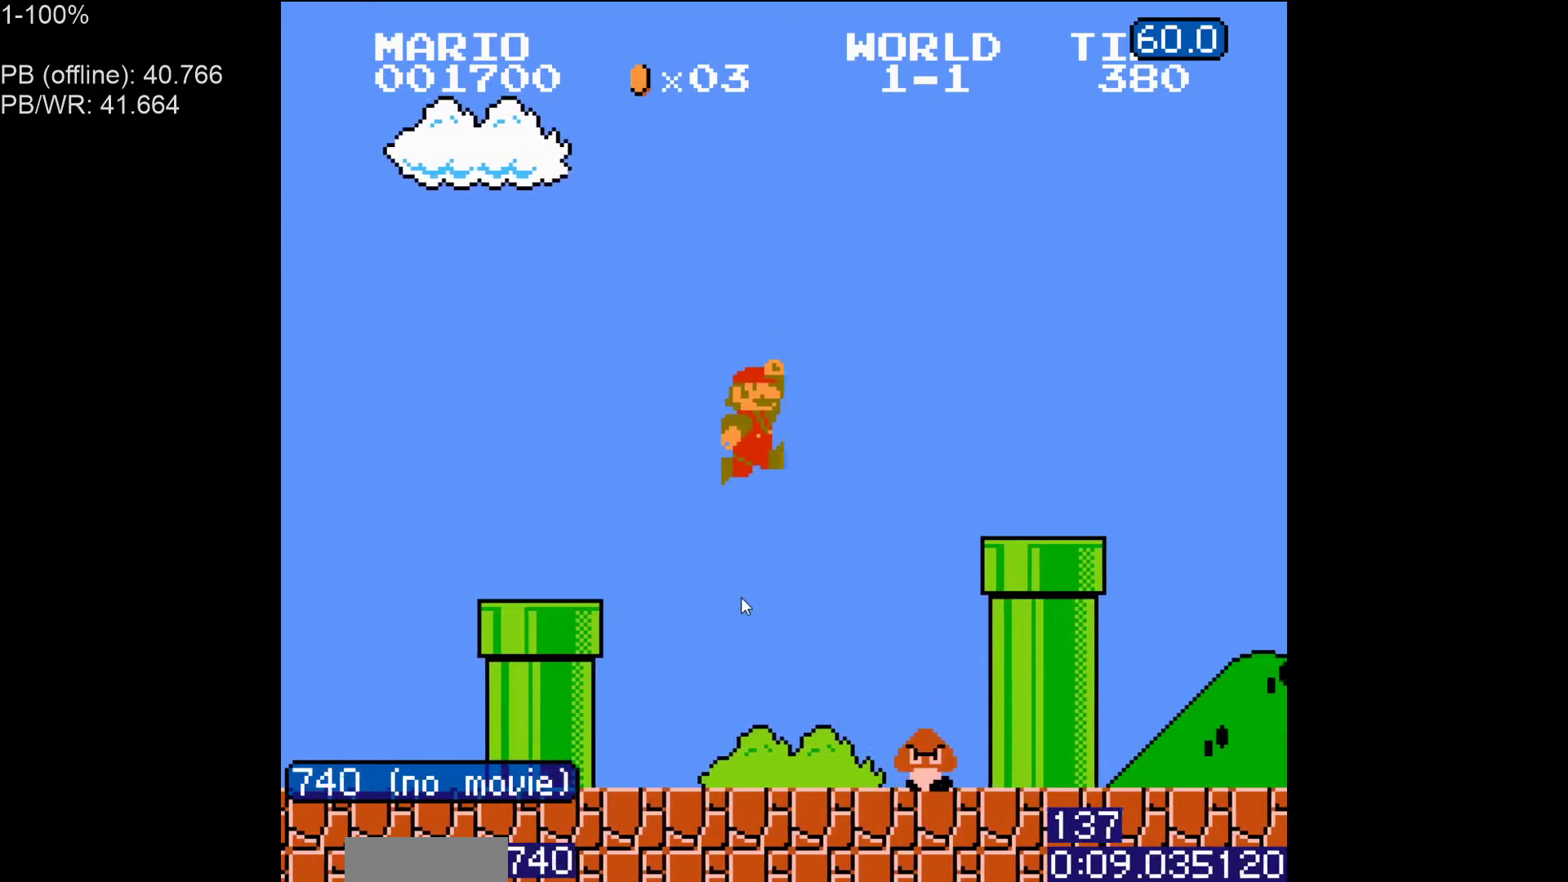
{"buttons": ["B"], "events": [[367, "DPAD_RIGHT", "up"]]}
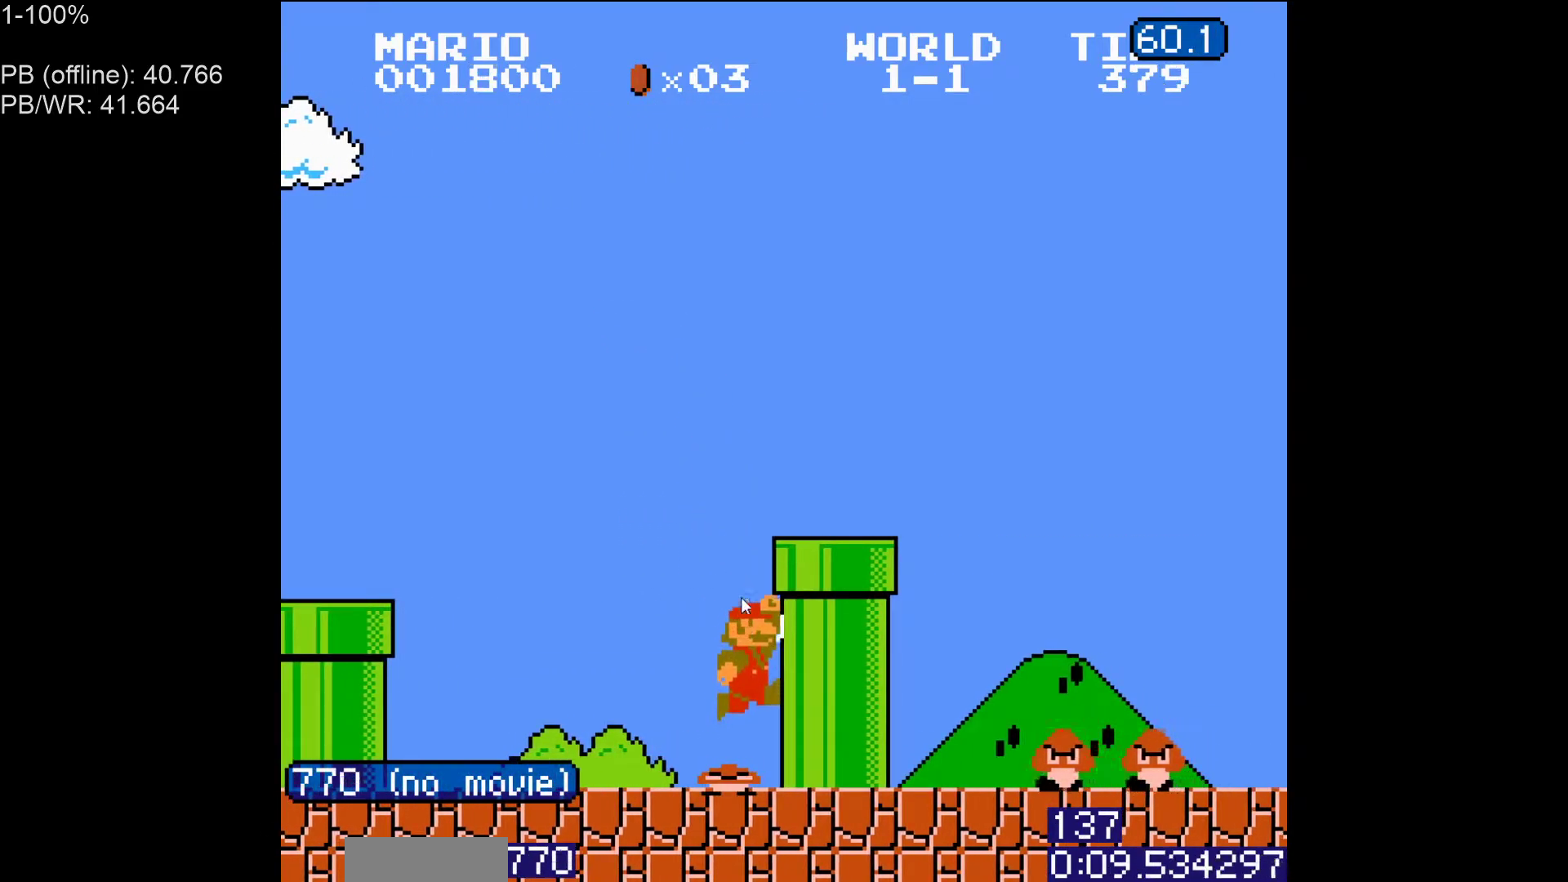
{"buttons": ["A", "B", "DPAD_RIGHT"], "events": [[17, "DPAD_LEFT", "down"], [100, "A", "down"], [100, "DPAD_LEFT", "up"], [167, "DPAD_RIGHT", "down"]]}
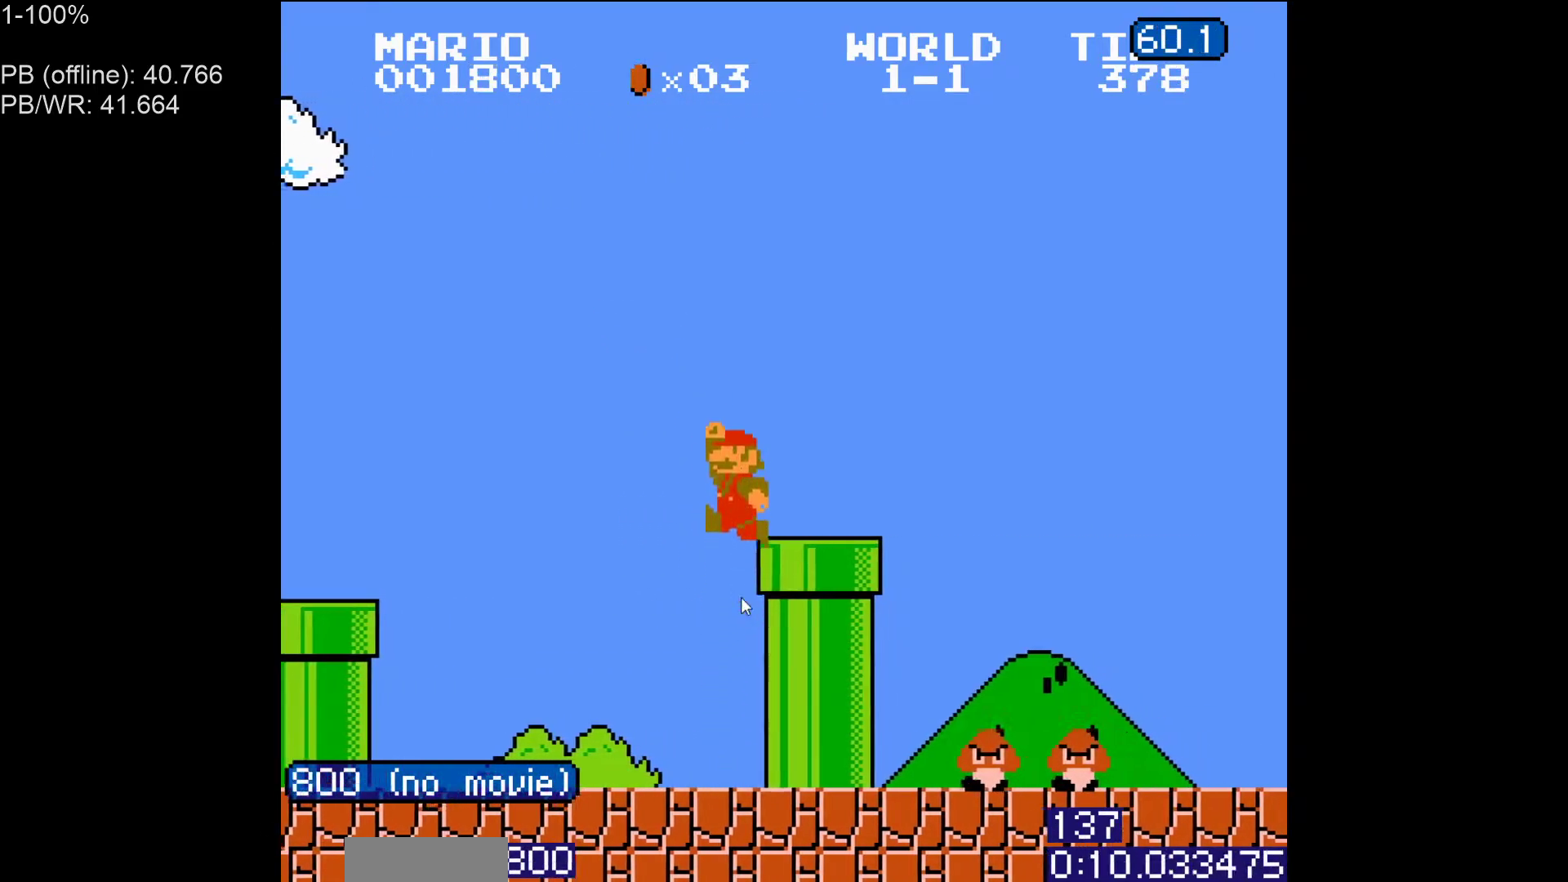
{"buttons": ["B", "DPAD_LEFT"], "events": [[150, "A", "up"], [333, "DPAD_LEFT", "down"], [333, "DPAD_RIGHT", "up"]]}
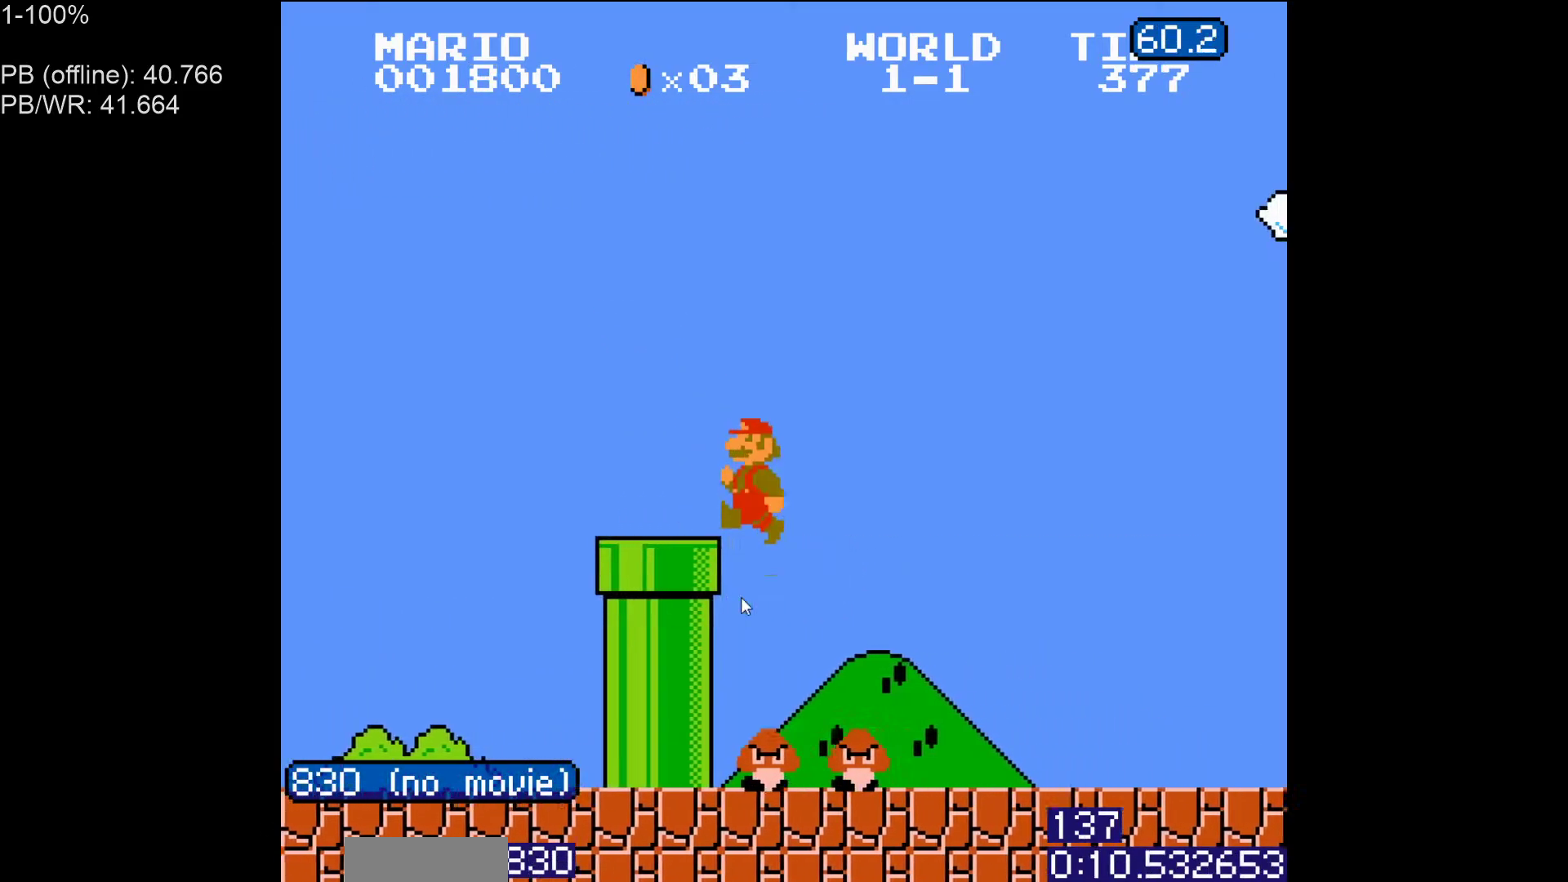
{"buttons": ["B", "DPAD_RIGHT"], "events": [[183, "DPAD_LEFT", "up"], [200, "DPAD_RIGHT", "down"]]}
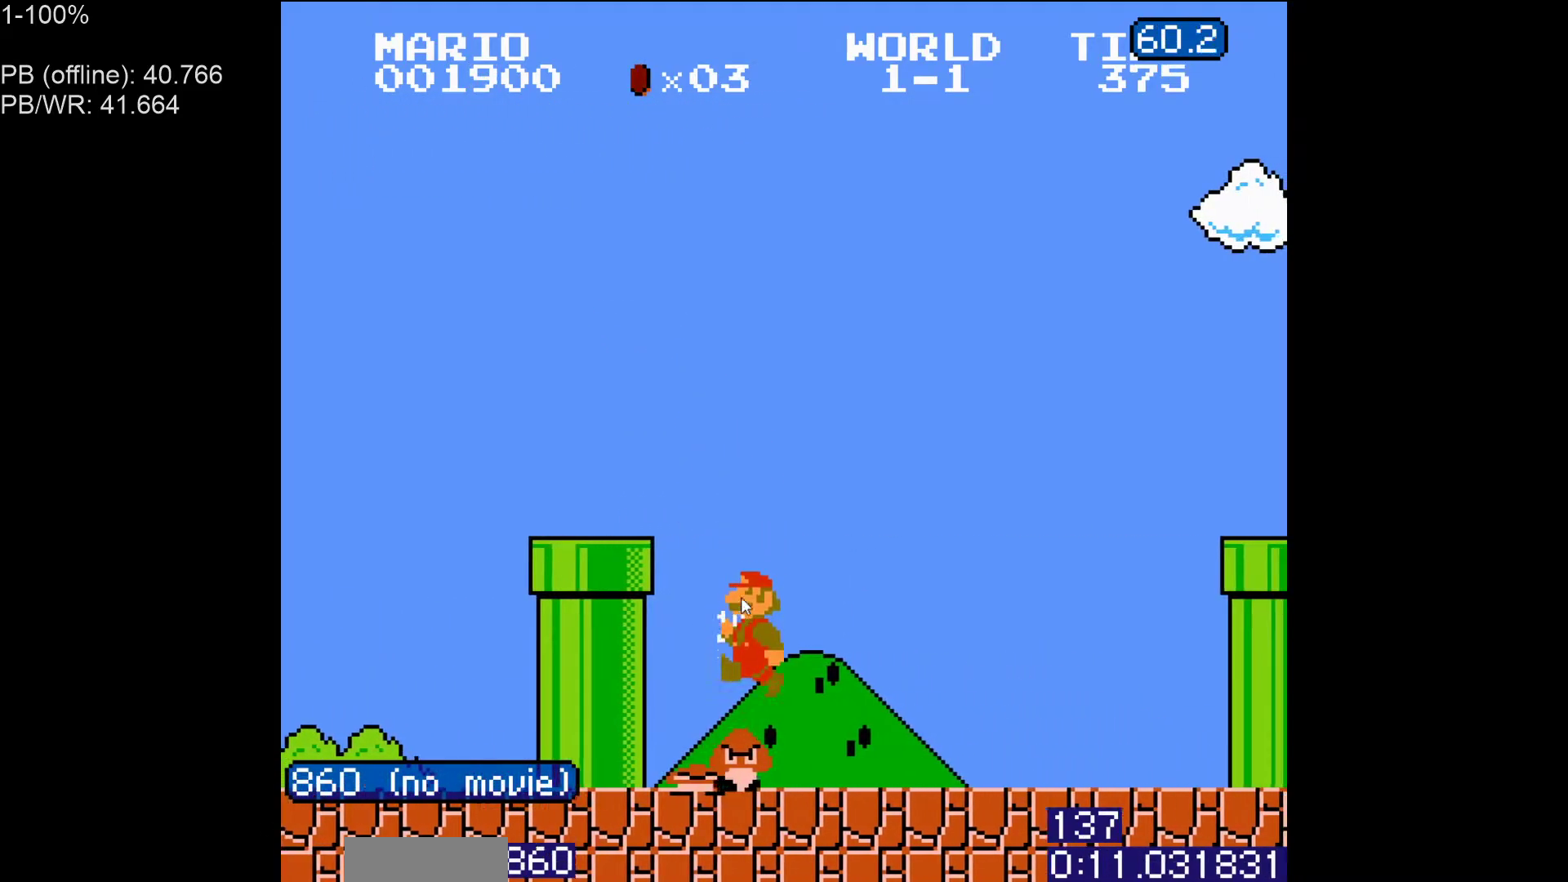
{"buttons": ["B", "DPAD_RIGHT"], "events": []}
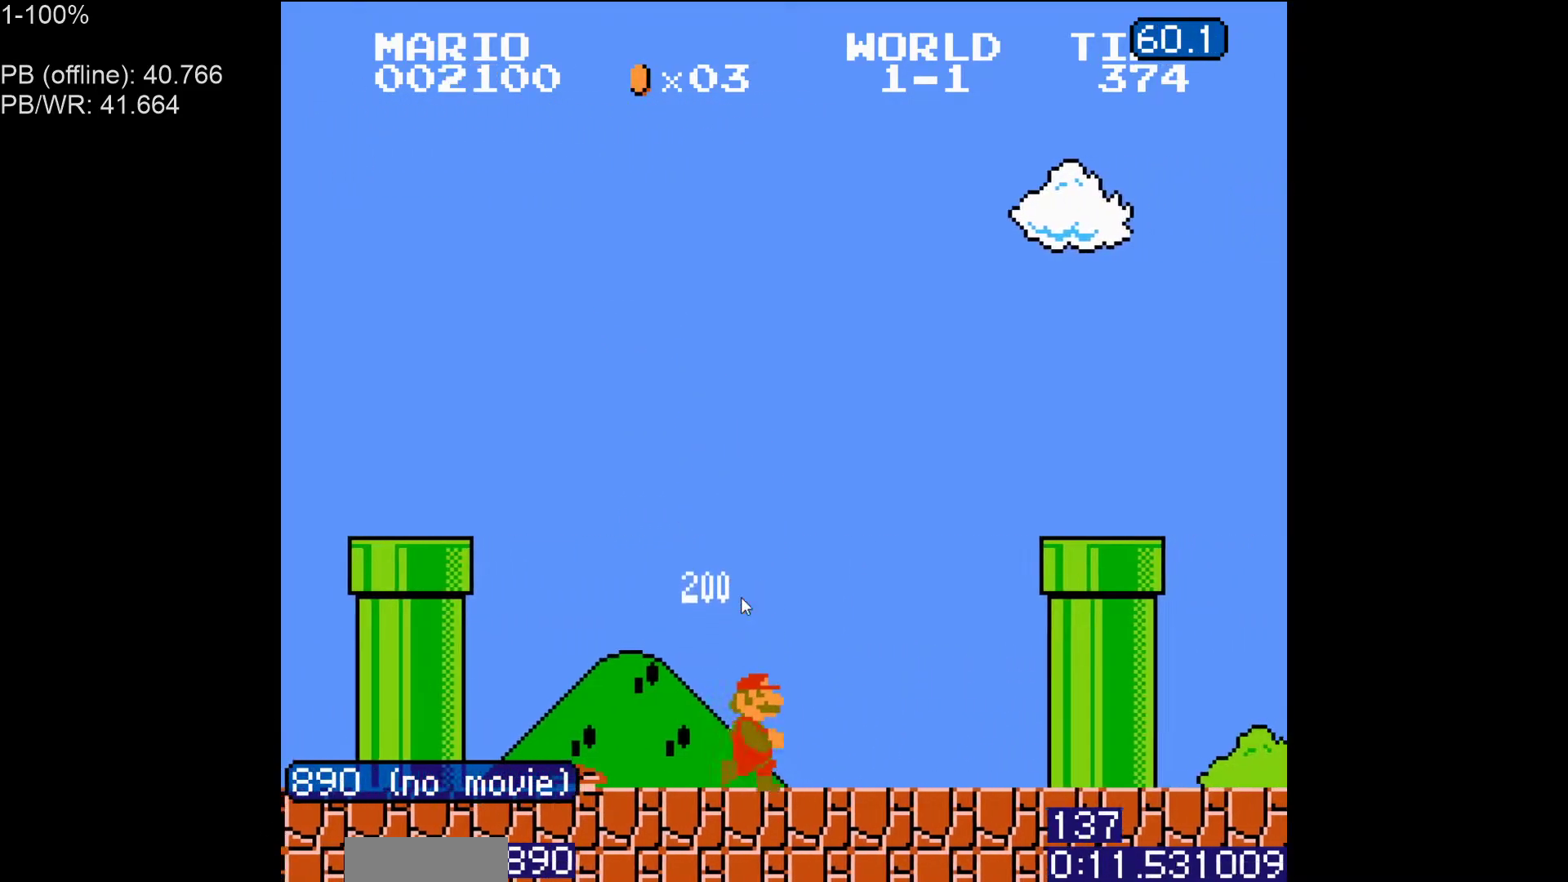
{"buttons": ["A", "B", "DPAD_RIGHT"], "events": [[200, "A", "down"]]}
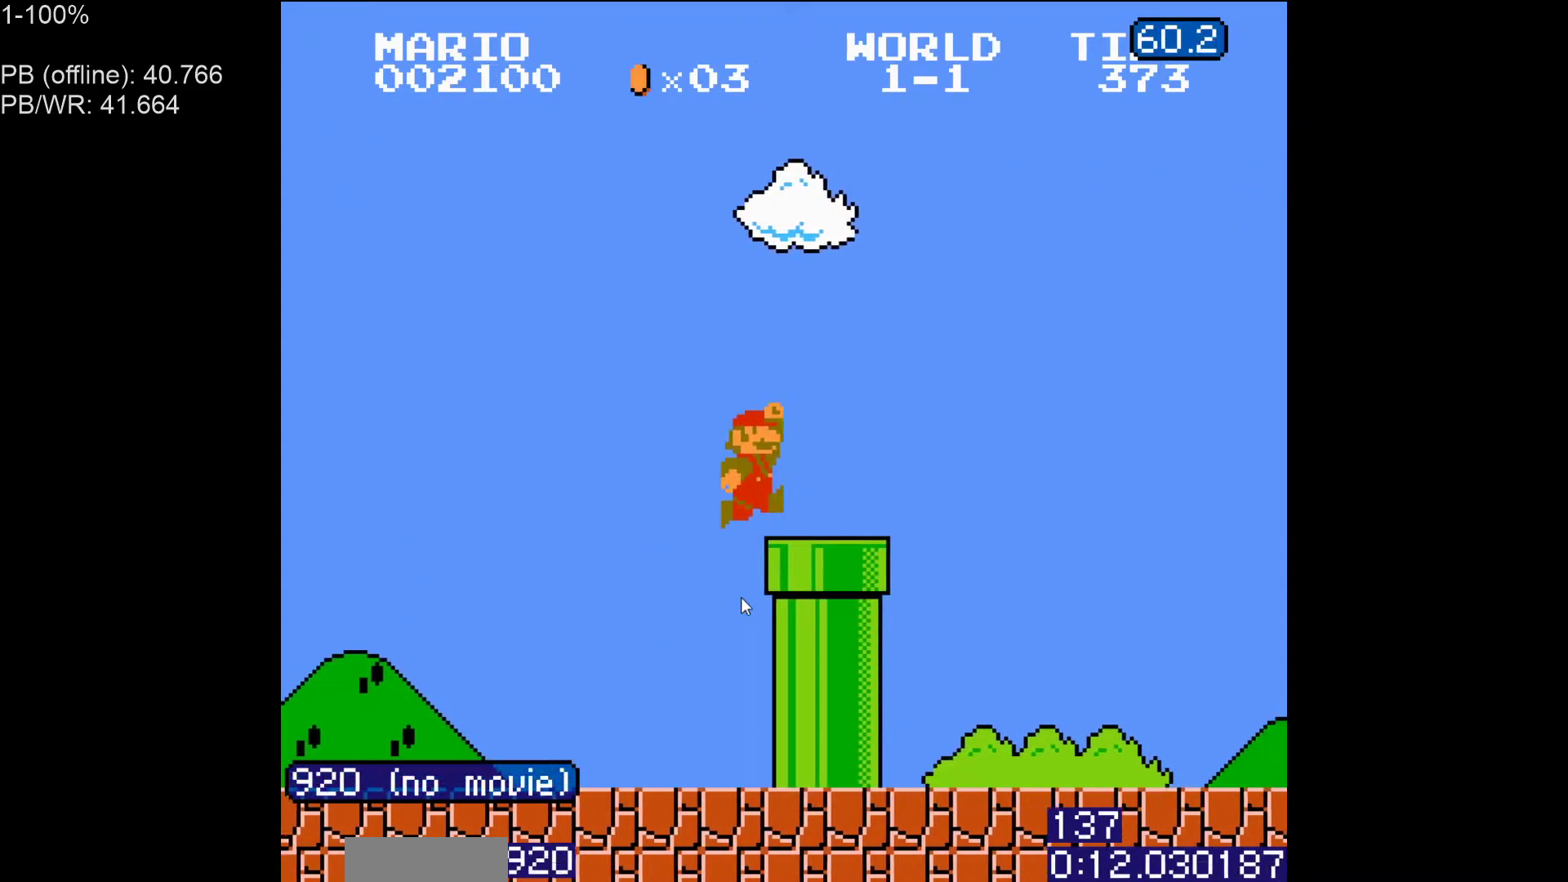
{"buttons": ["B", "DPAD_RIGHT"], "events": [[283, "A", "up"]]}
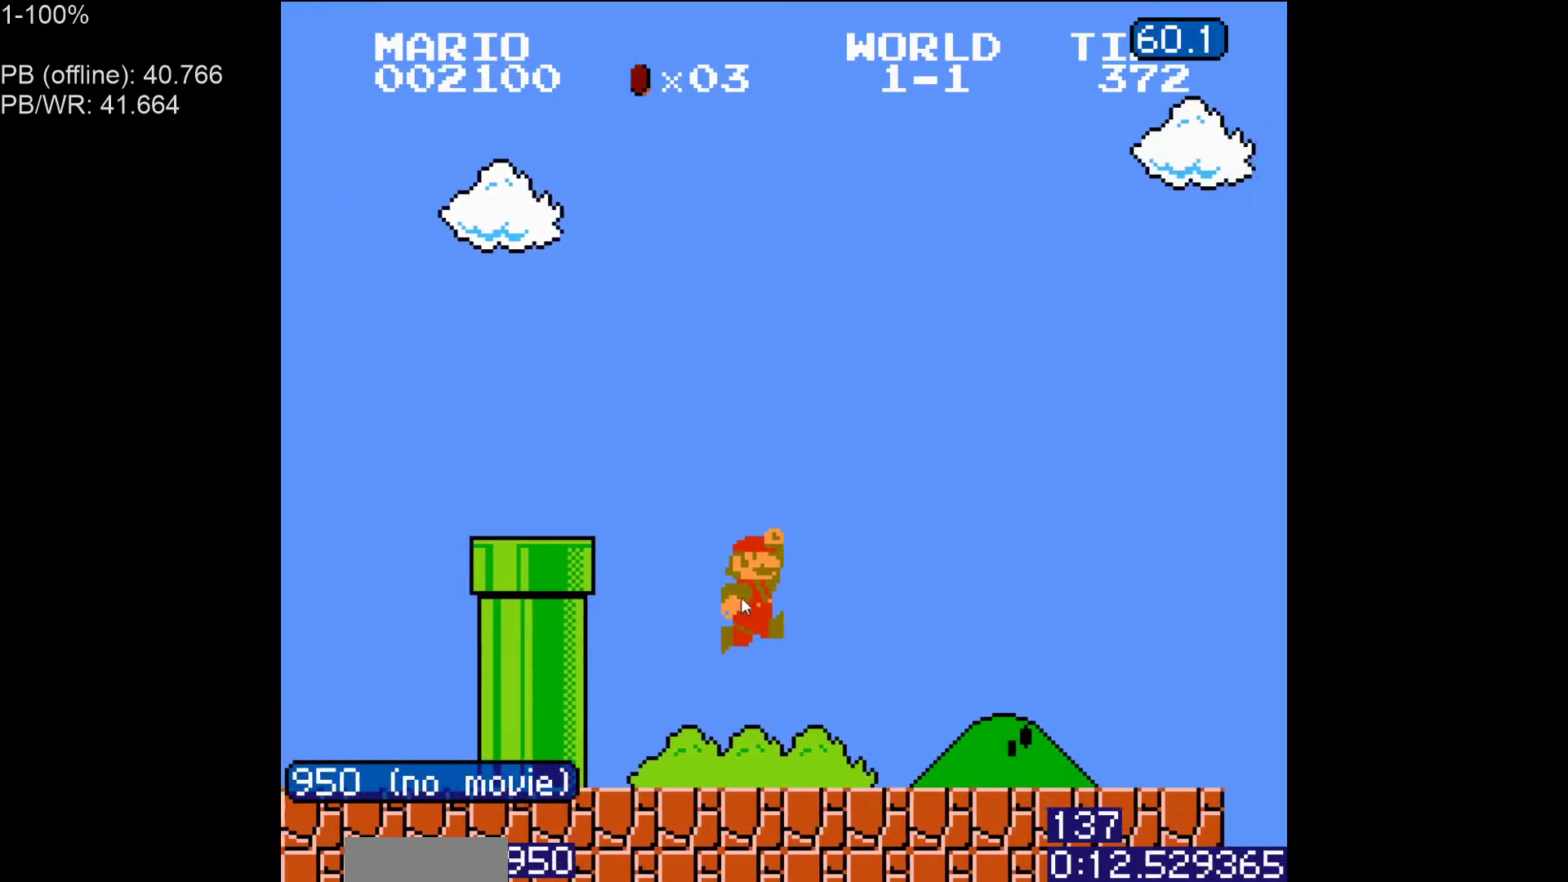
{"buttons": ["B"], "events": [[100, "DPAD_RIGHT", "up"], [133, "DPAD_LEFT", "down"], [183, "A", "down"], [367, "A", "up"], [500, "DPAD_LEFT", "up"]]}
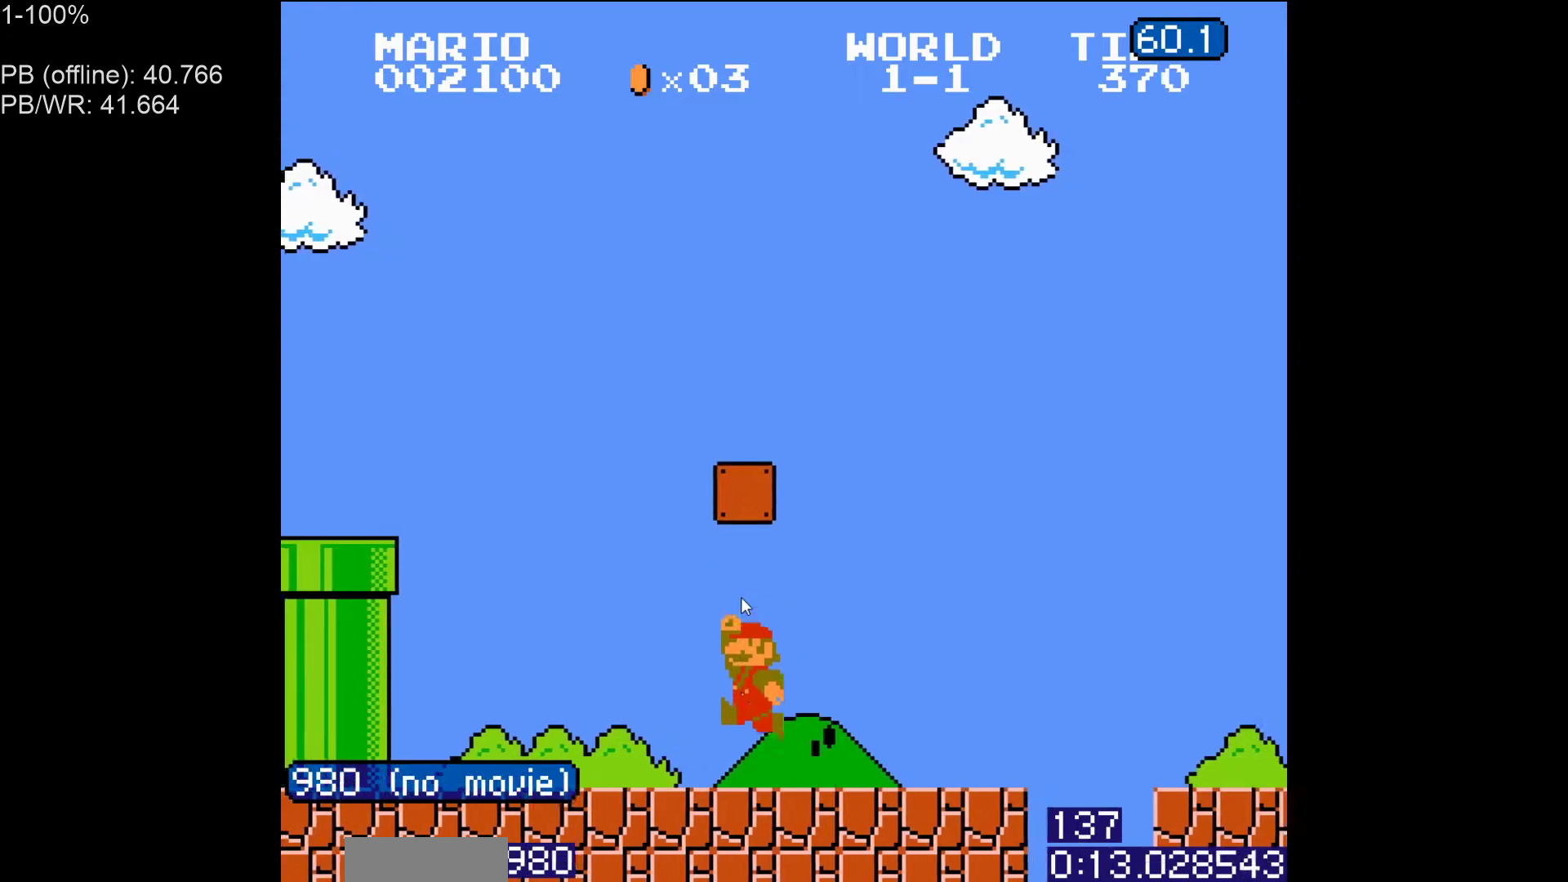
{"buttons": ["B"], "events": [[100, "A", "down"], [217, "DPAD_RIGHT", "down"], [300, "DPAD_RIGHT", "up"], [333, "A", "up"]]}
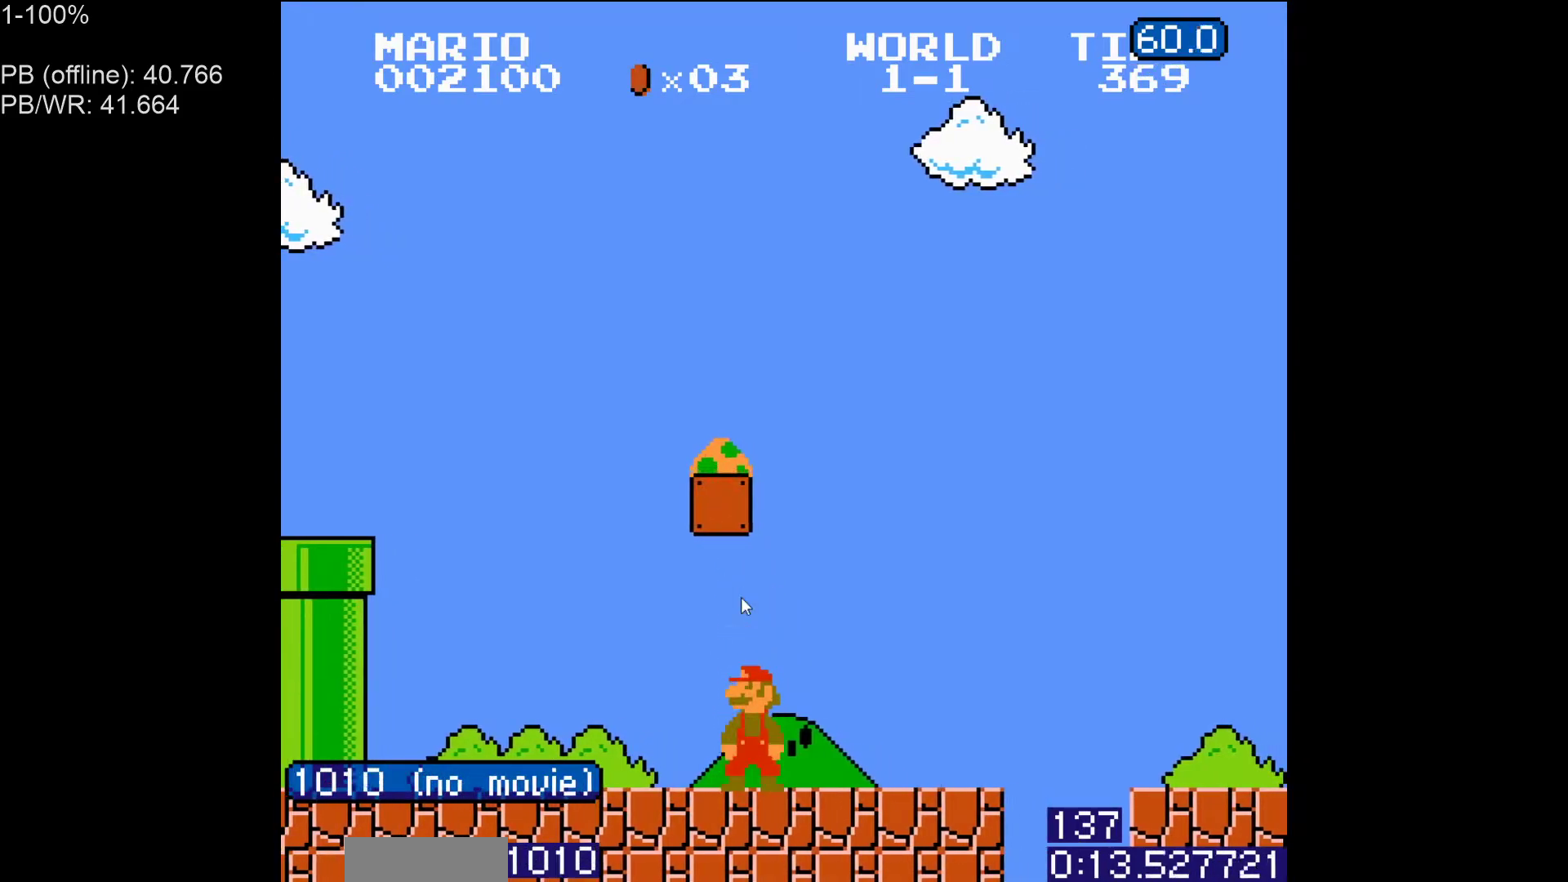
{"buttons": ["A", "B", "DPAD_RIGHT"], "events": [[300, "A", "down"], [400, "DPAD_RIGHT", "down"]]}
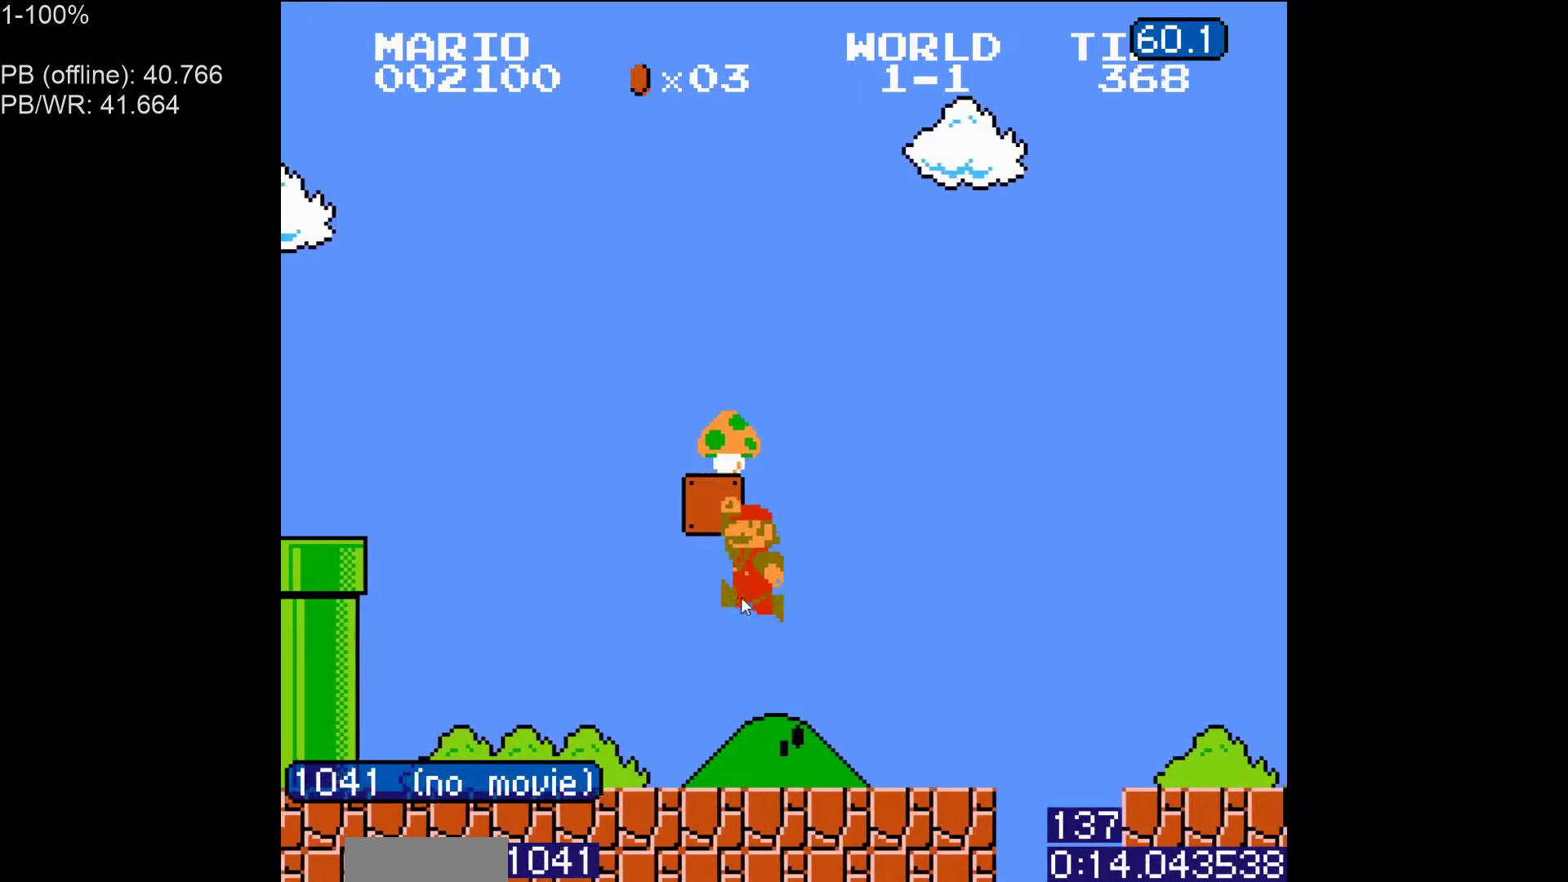
{"buttons": ["B", "DPAD_RIGHT"]}
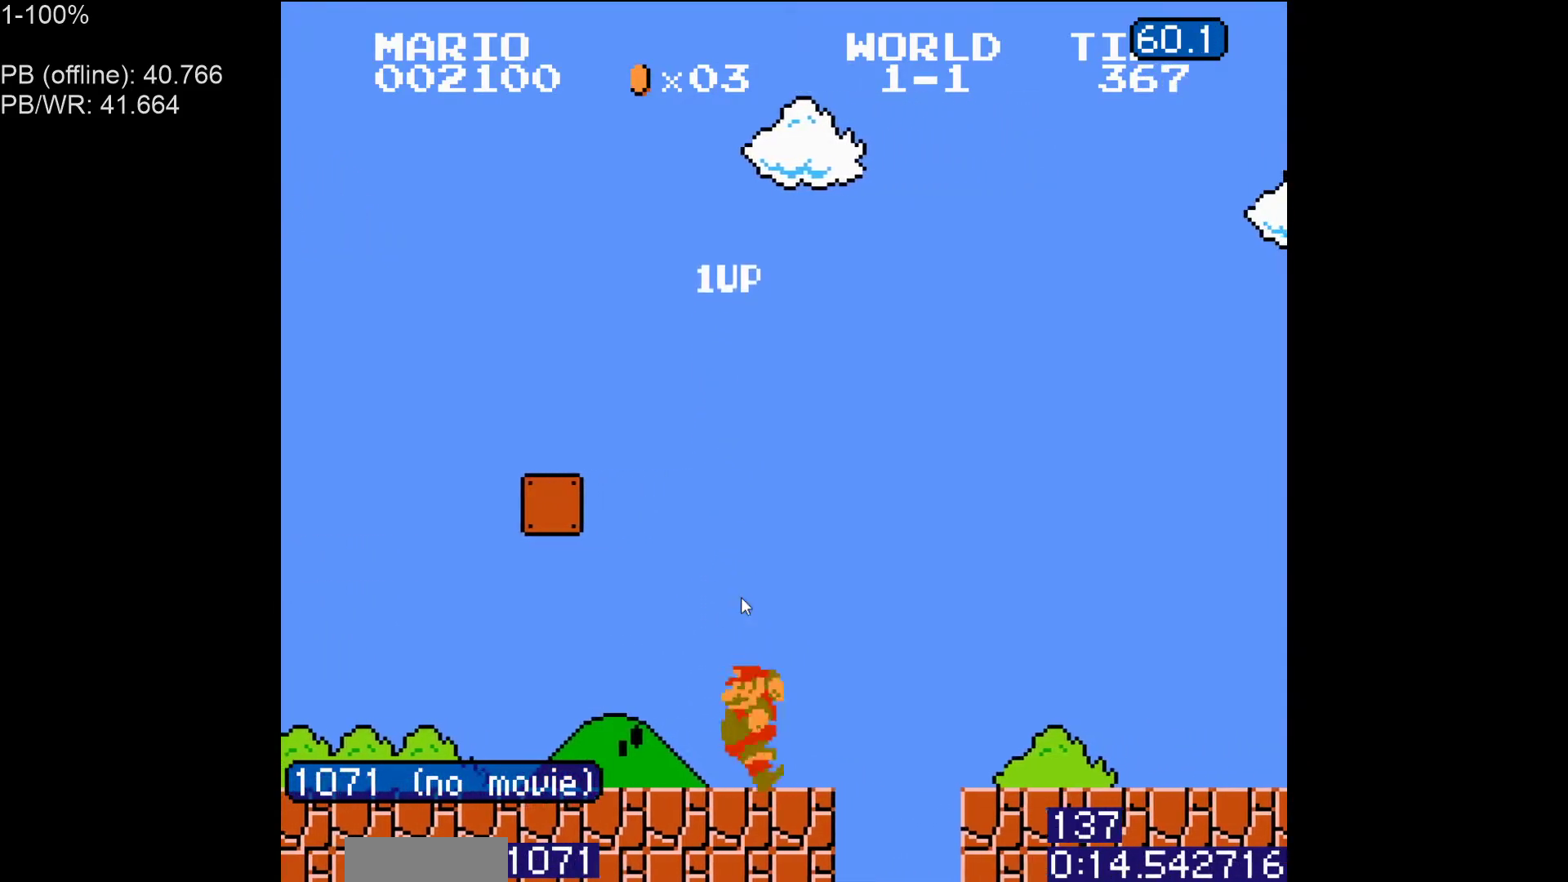
{"buttons": ["A", "B", "DPAD_RIGHT"], "events": [[33, "A", "down"]]}
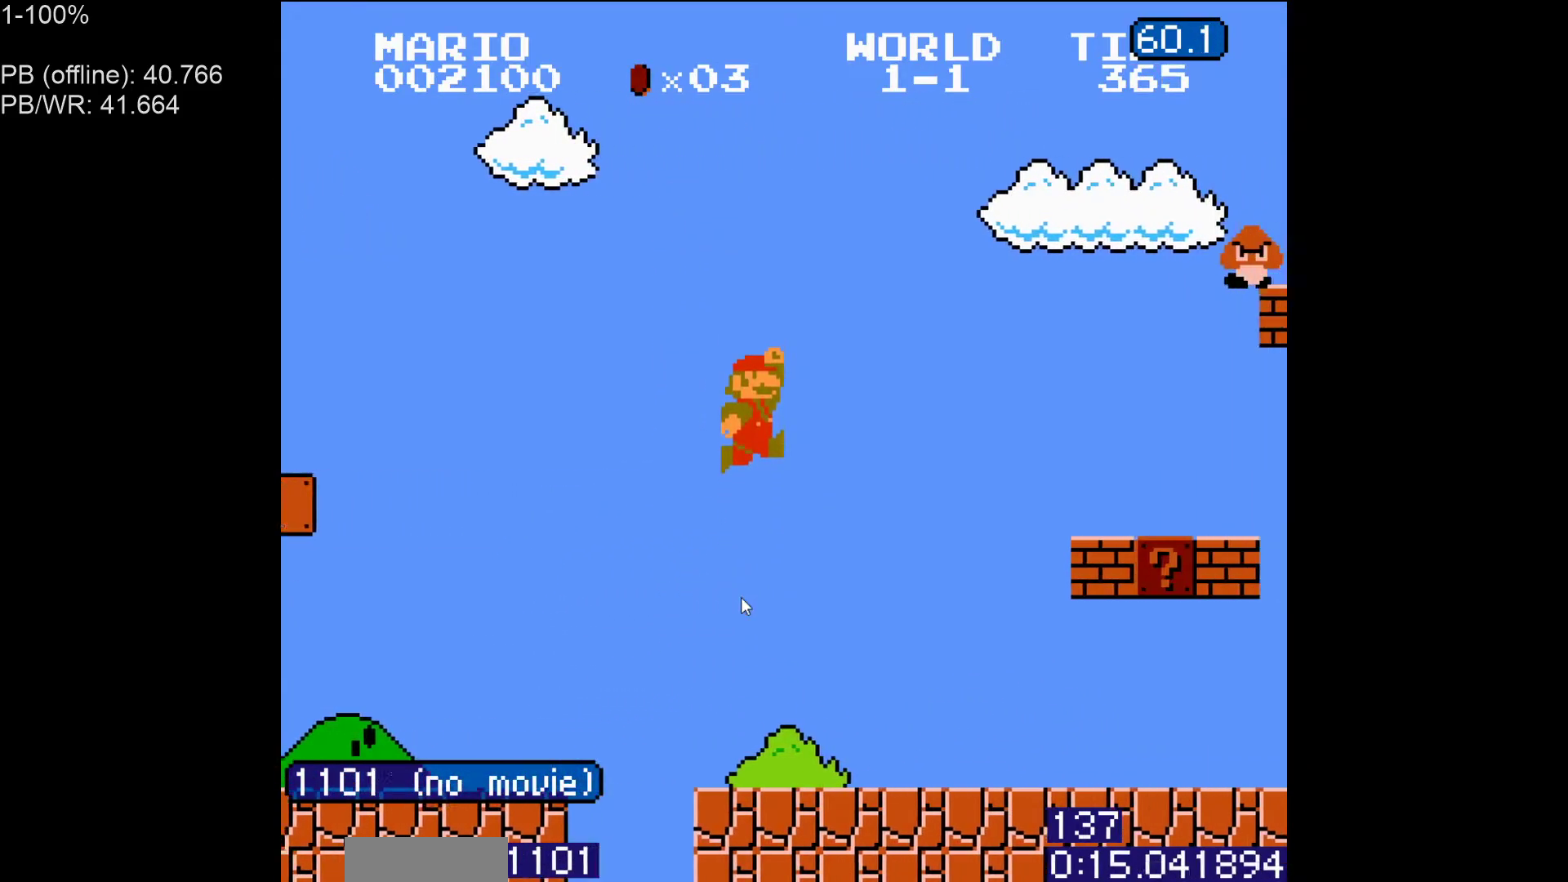
{"buttons": ["B", "DPAD_LEFT"], "events": [[217, "A", "up"], [450, "DPAD_RIGHT", "up"], [467, "DPAD_LEFT", "down"]]}
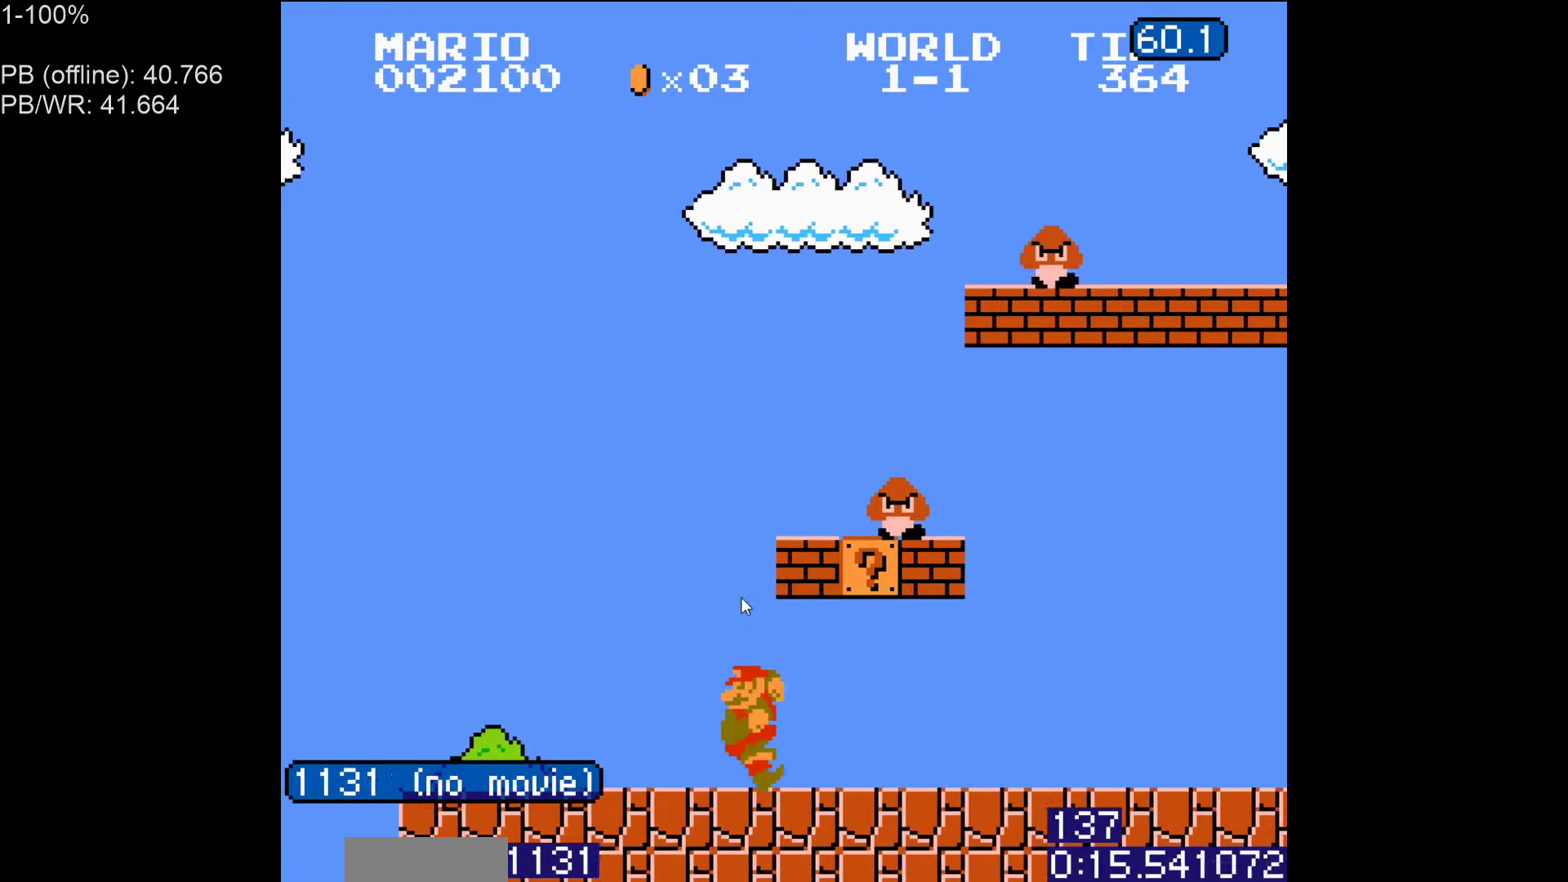
{"buttons": ["B", "DPAD_LEFT"], "events": [[233, "A", "down"], [383, "A", "up"]]}